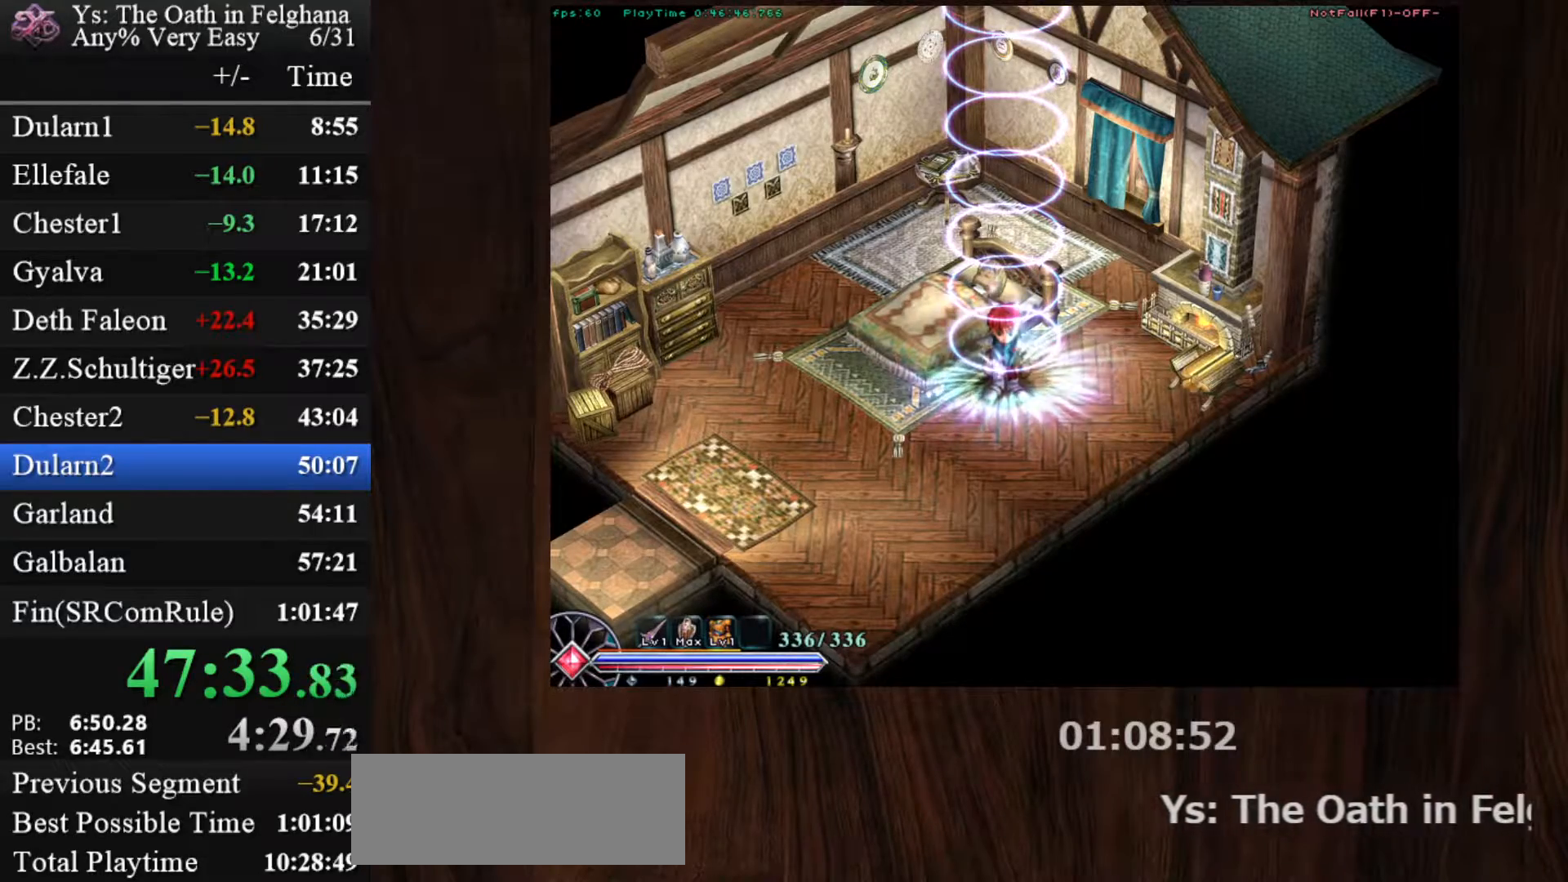
Gameplay with keyboard and mouse; each line is a JSON object with the keys and mouse buttons held at the frame after it. "events" lists presses ("down") and releases ("up") of "c", "ctrl", "d", "down", "left", "right", "s", "shift", "space", "up", "v", "x", "z", "mouse_left", "mouse_wheel" and "mouse_right" between this image and that frame as [ms after this image, input, new state], when the widget could be followed in between. "mouse_left", "mouse_wheel", "mouse_right" = the "left", "wheel", "right" buttons of the "mouse" list. No other keys are recorded. "wheel" means that the mouse wheel is clicked or scrolled. Mouse movement is not recorded. Not read: other_keys.
{"keys": [], "mouse": [], "events": []}
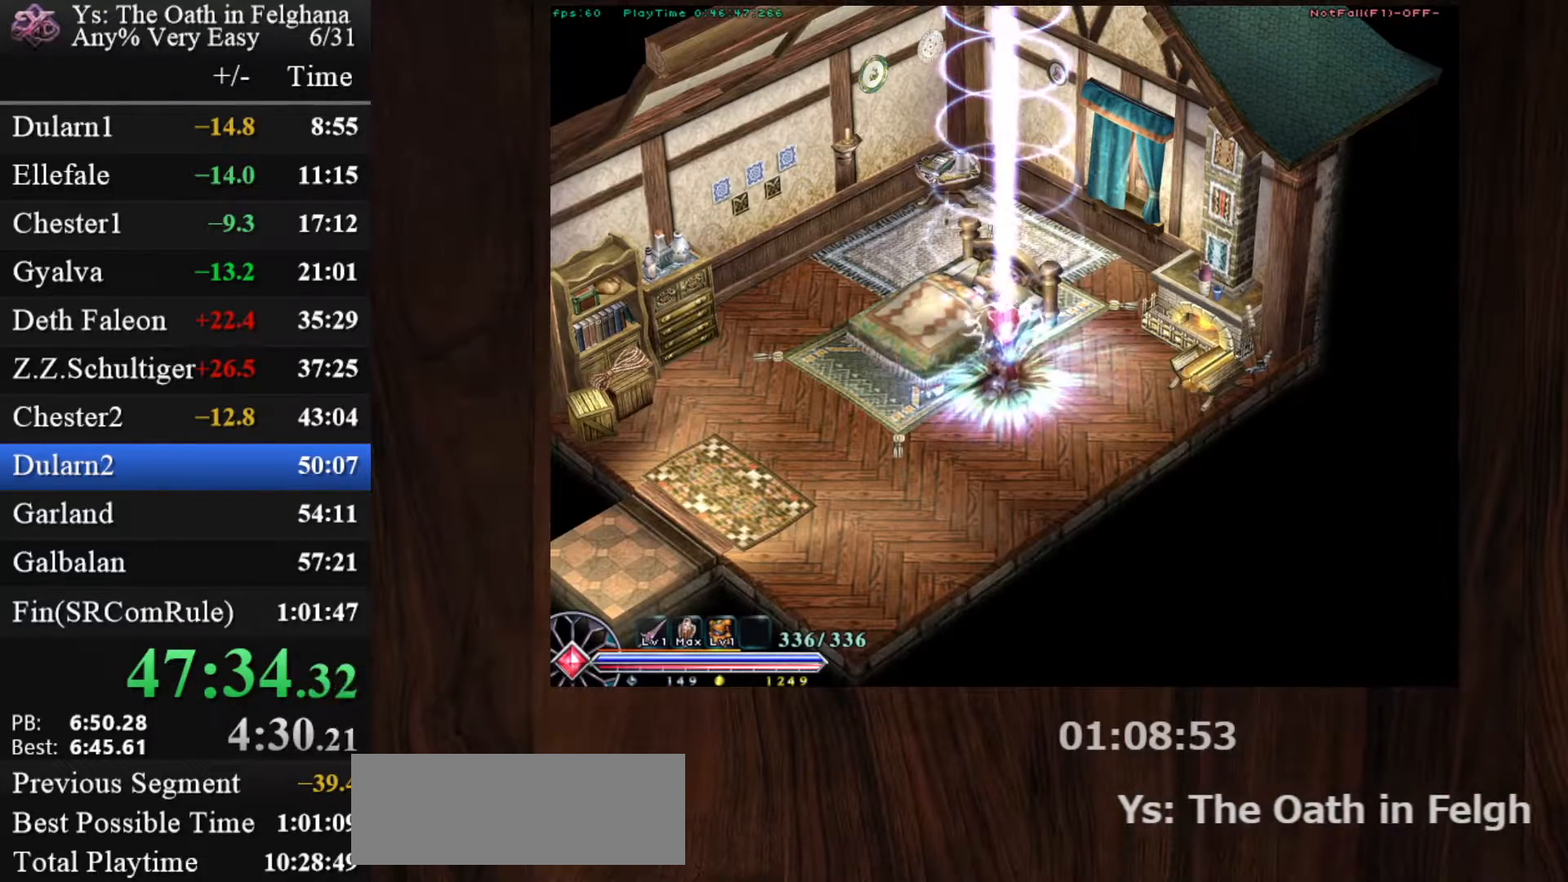
{"keys": [], "mouse": [], "events": []}
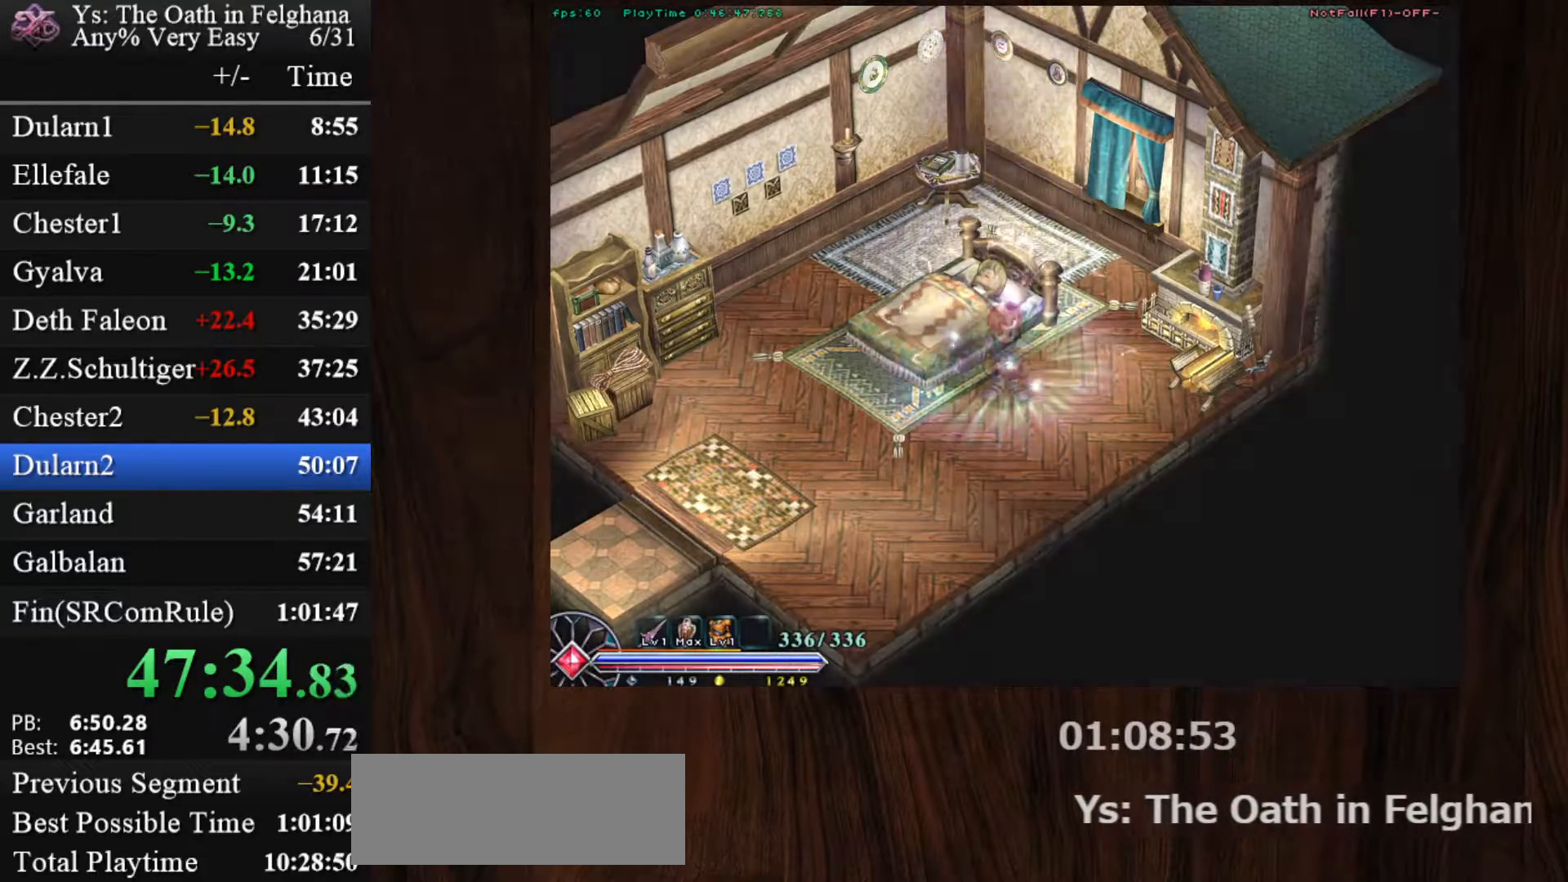
{"keys": [], "mouse": [], "events": []}
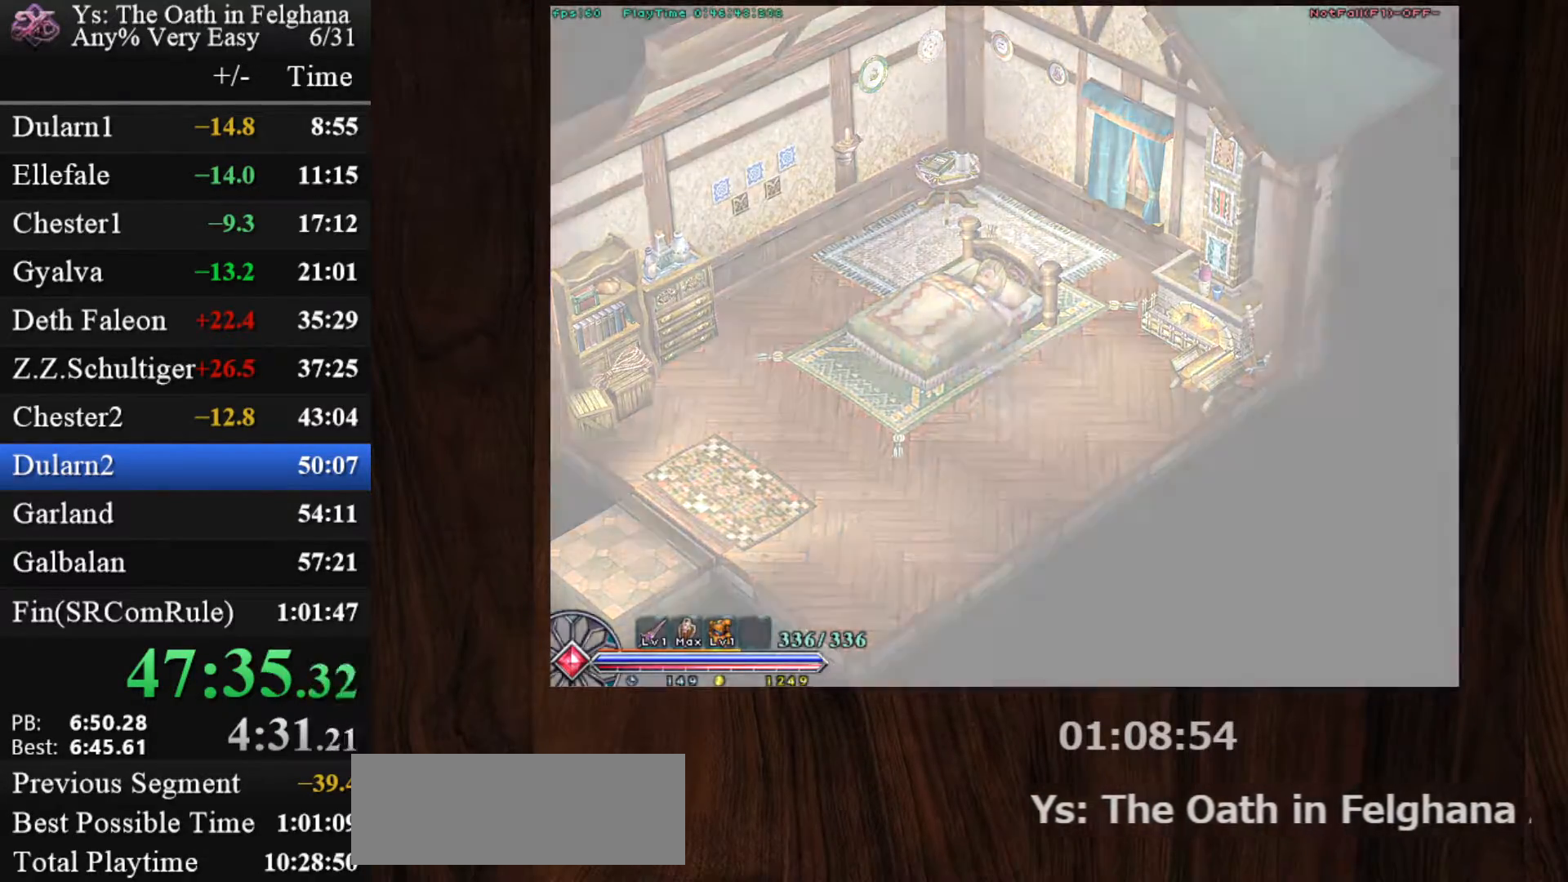
{"keys": [], "mouse": [], "events": []}
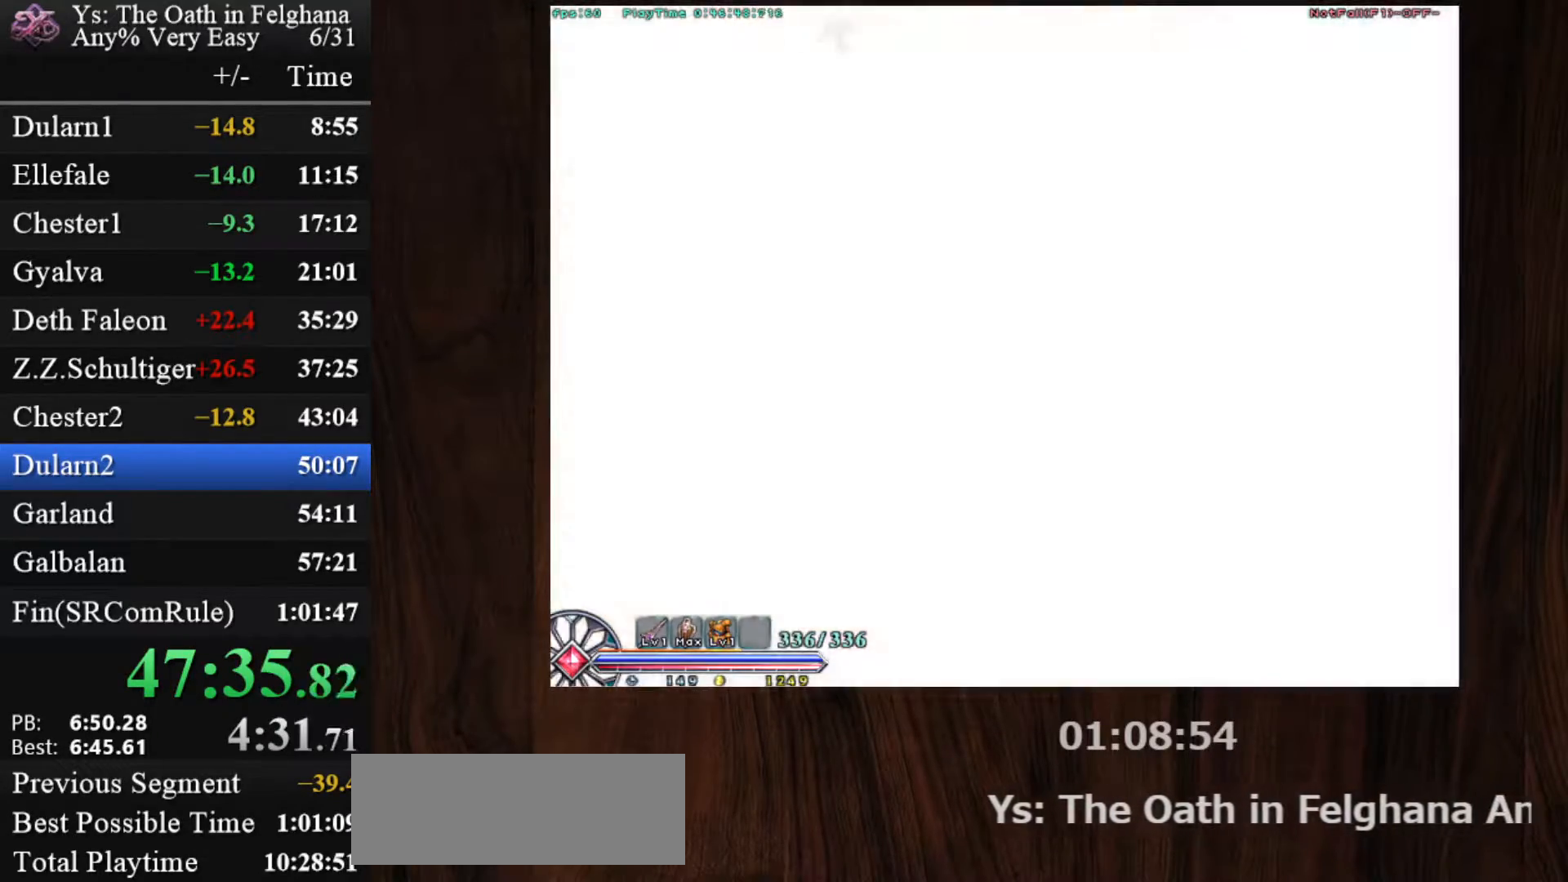
{"keys": ["c", "ctrl"], "mouse": [], "events": [[400, "c", "down"], [400, "ctrl", "down"]]}
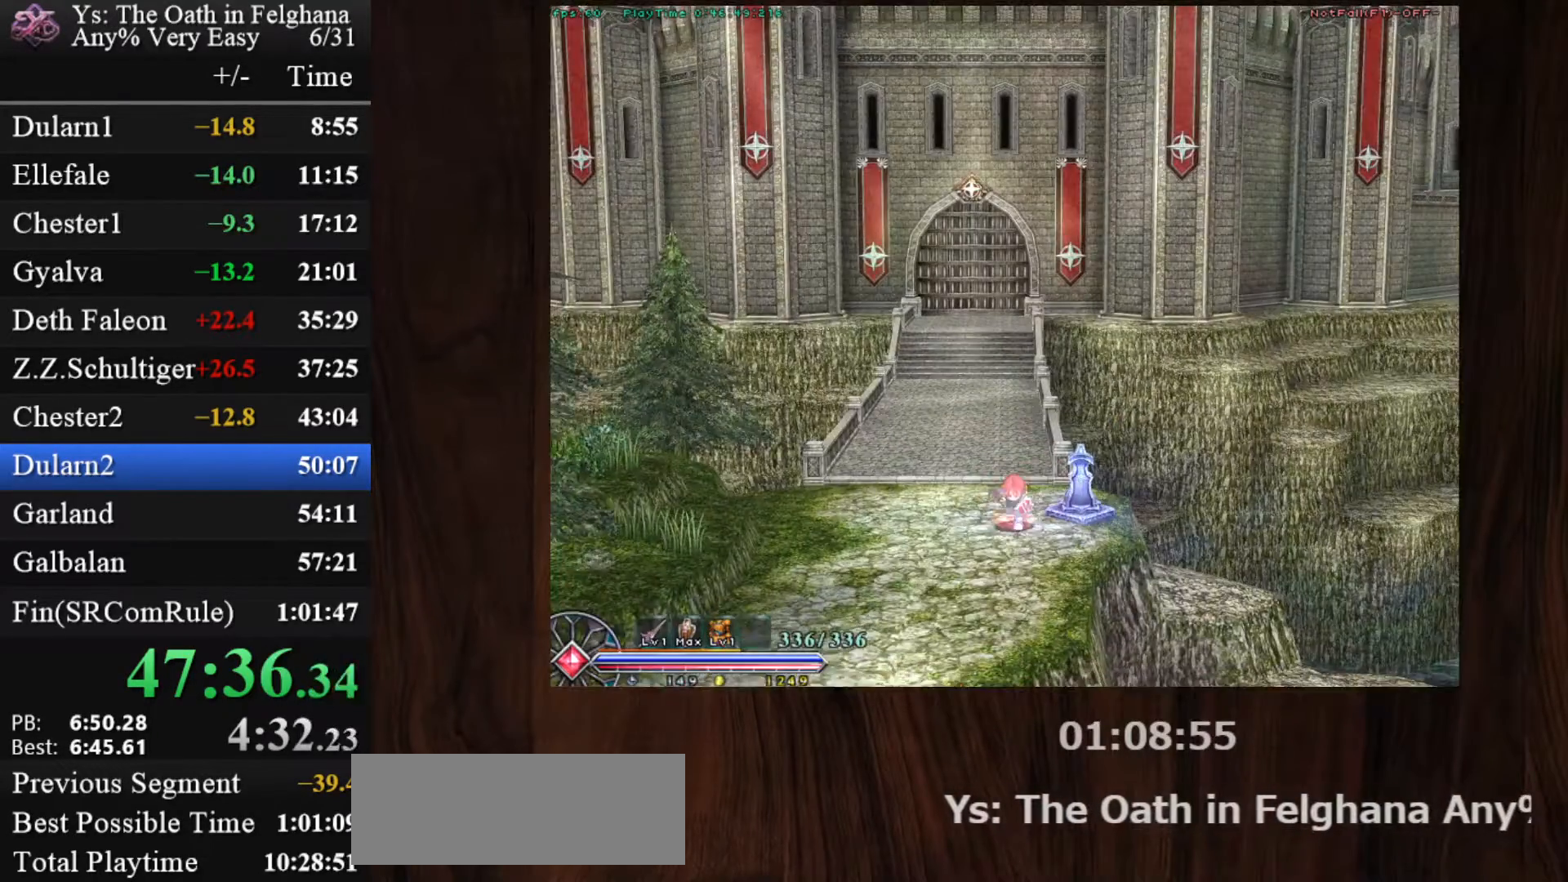
{"keys": ["c", "ctrl", "z"], "mouse": ["left"], "events": [[50, "z", "down"], [233, "z", "up"], [333, "mouse_left", "down"], [467, "z", "down"]]}
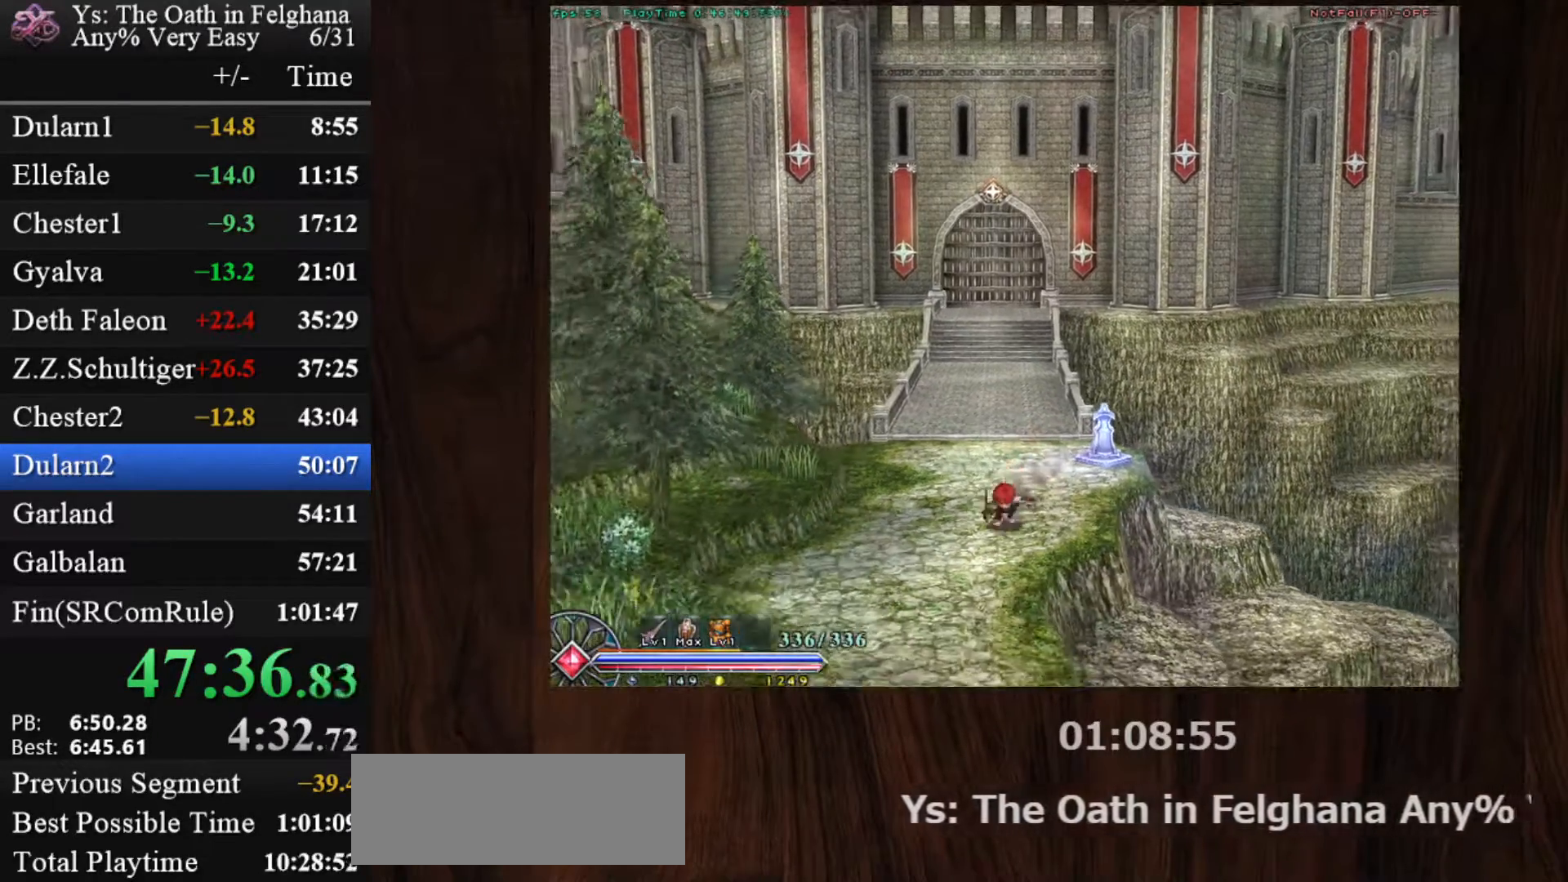
{"keys": ["c", "ctrl", "z"], "mouse": [], "events": [[117, "mouse_left", "up"], [117, "z", "up"], [350, "z", "down"]]}
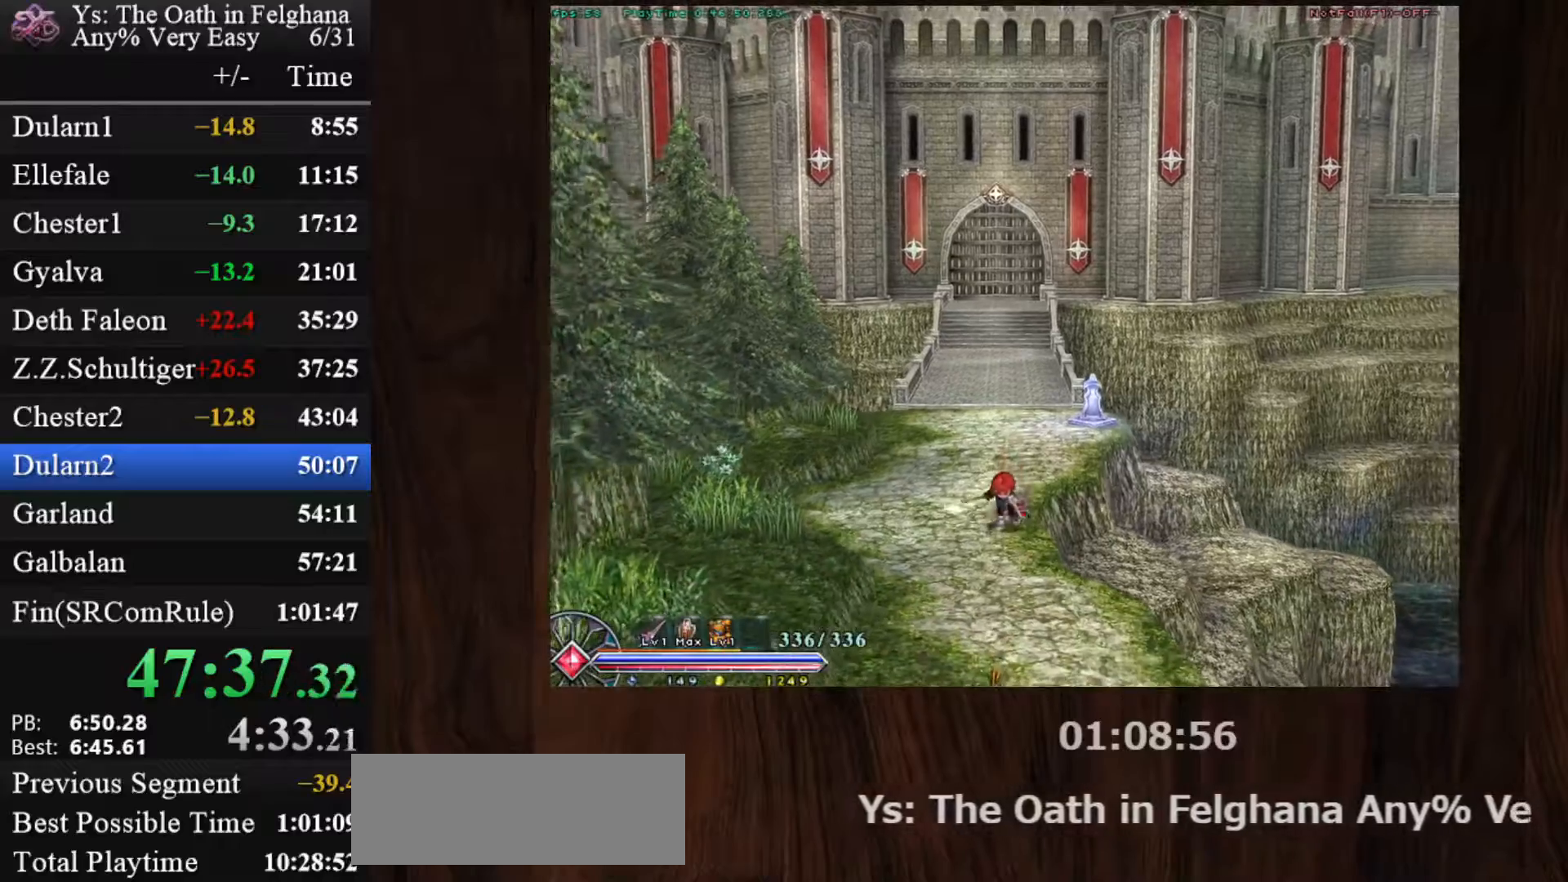
{"keys": ["c", "ctrl"], "mouse": [], "events": [[17, "z", "up"], [83, "mouse_left", "down"], [267, "z", "down"], [350, "mouse_left", "up"], [400, "z", "up"]]}
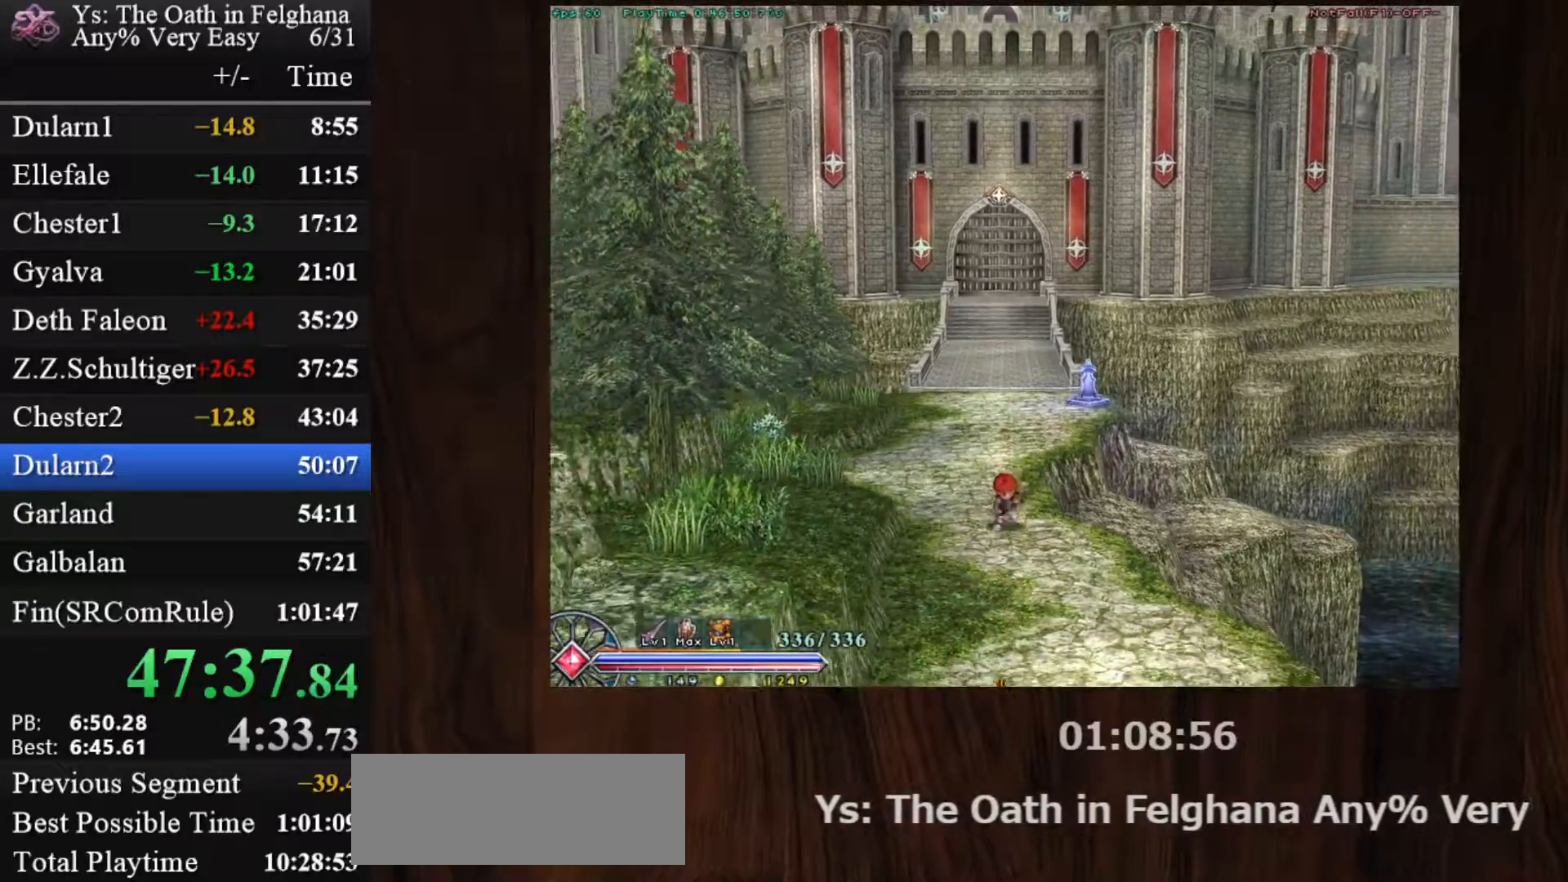
{"keys": ["c", "ctrl"], "mouse": ["left"], "events": [[133, "z", "down"], [283, "mouse_left", "down"], [333, "z", "up"]]}
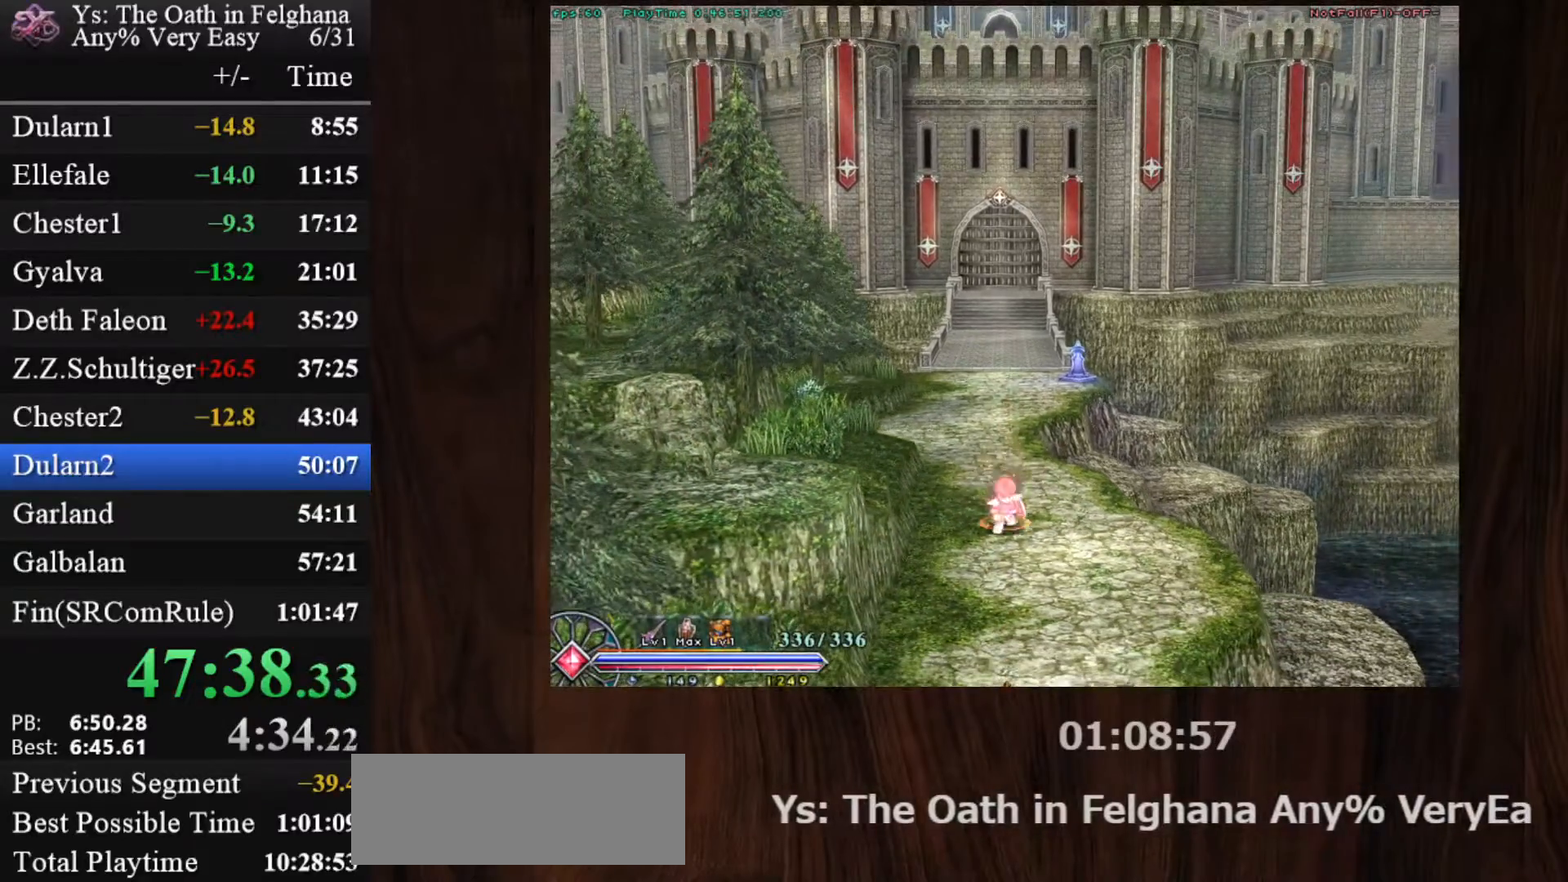
{"keys": ["c", "ctrl", "z"], "mouse": [], "events": [[67, "z", "down"], [100, "mouse_left", "up"], [250, "z", "up"], [483, "z", "down"]]}
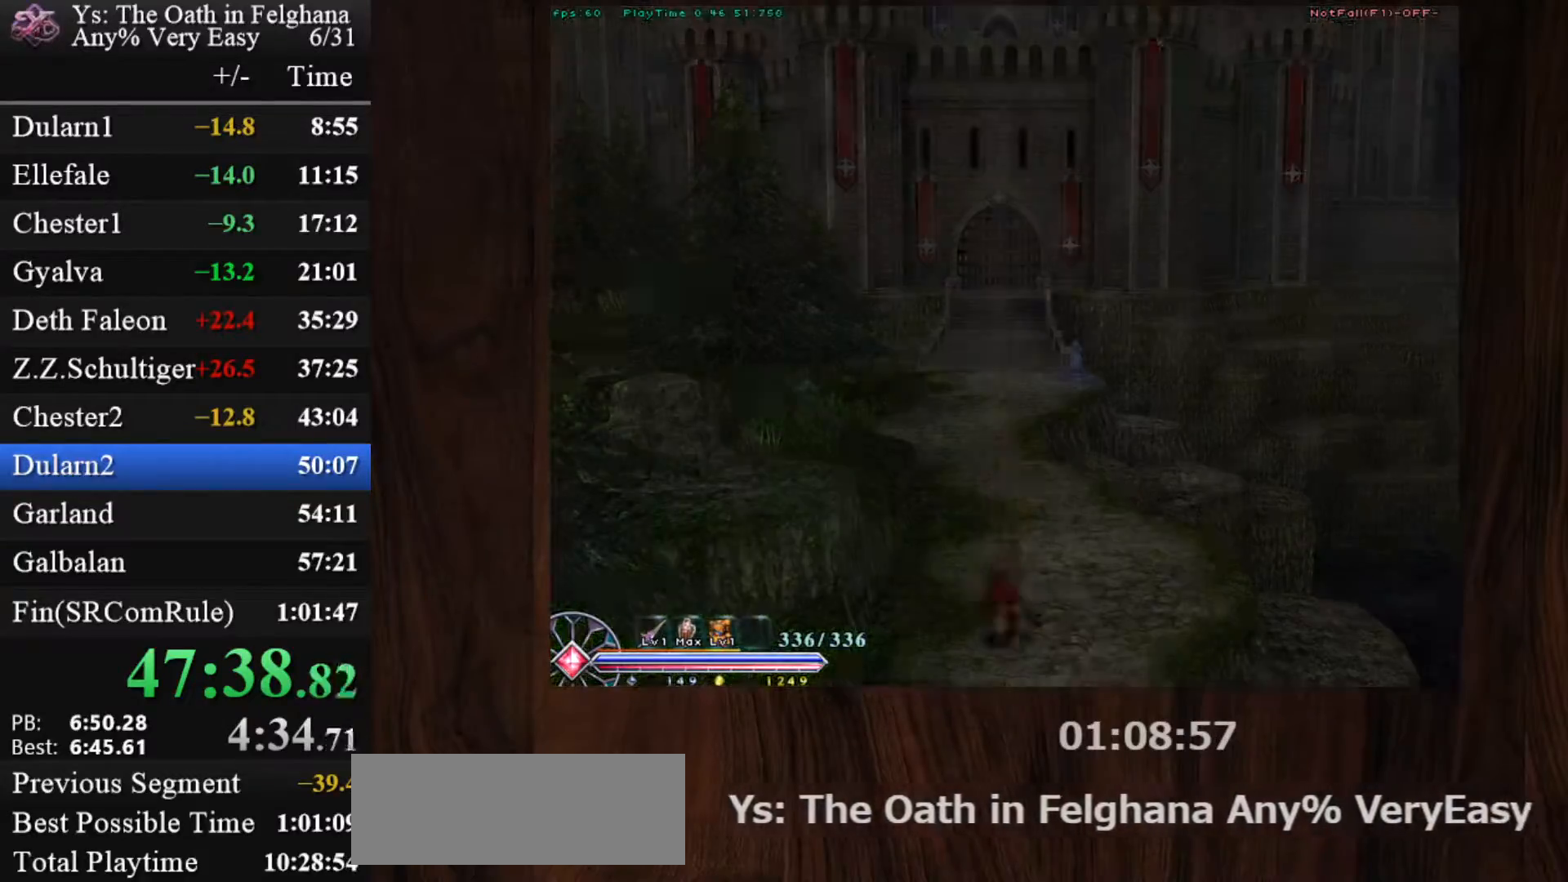
{"keys": ["c", "ctrl"], "mouse": [], "events": [[33, "mouse_left", "down"], [117, "z", "up"], [317, "mouse_left", "up"], [350, "z", "down"], [500, "z", "up"]]}
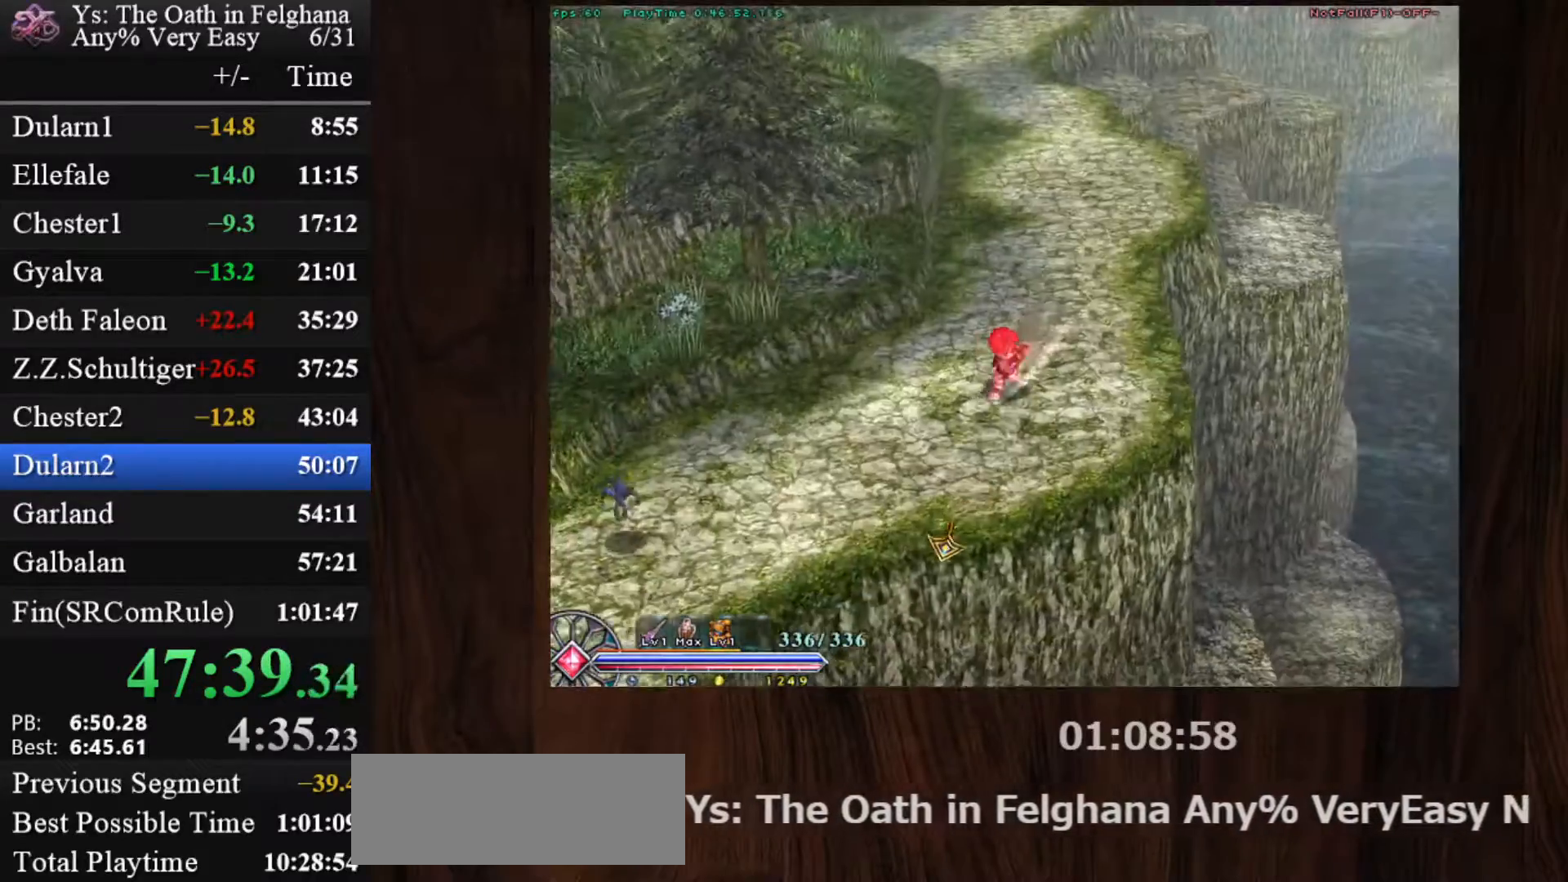
{"keys": ["c", "ctrl"], "mouse": ["left"], "events": [[233, "z", "down"], [283, "mouse_left", "down"], [367, "z", "up"]]}
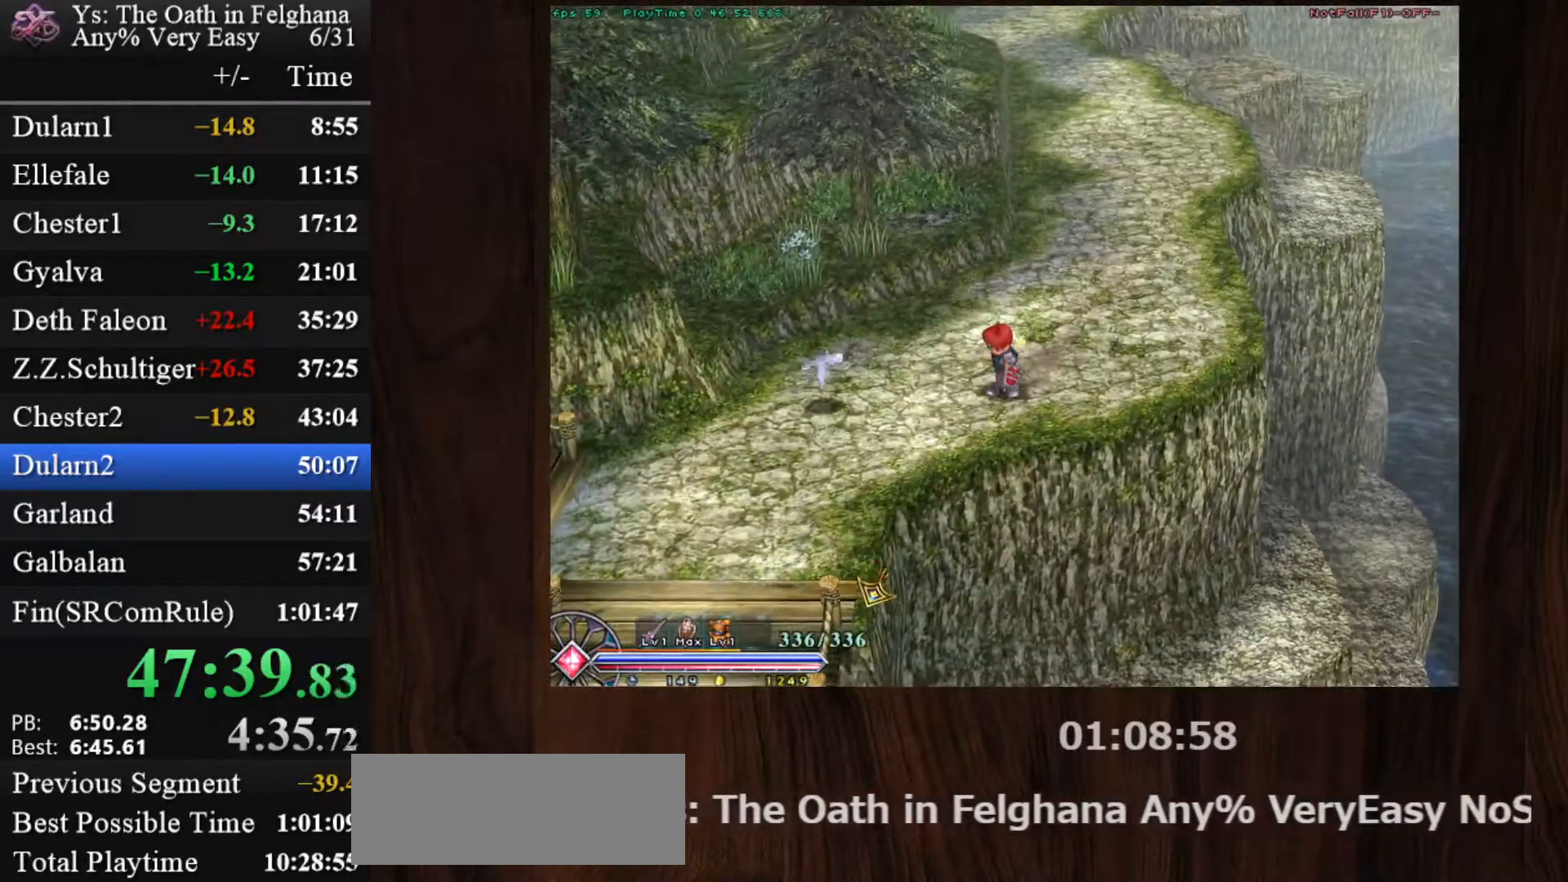
{"keys": ["c", "ctrl"], "mouse": ["left"], "events": [[100, "mouse_left", "up"], [150, "z", "down"], [300, "z", "up"], [483, "mouse_left", "down"]]}
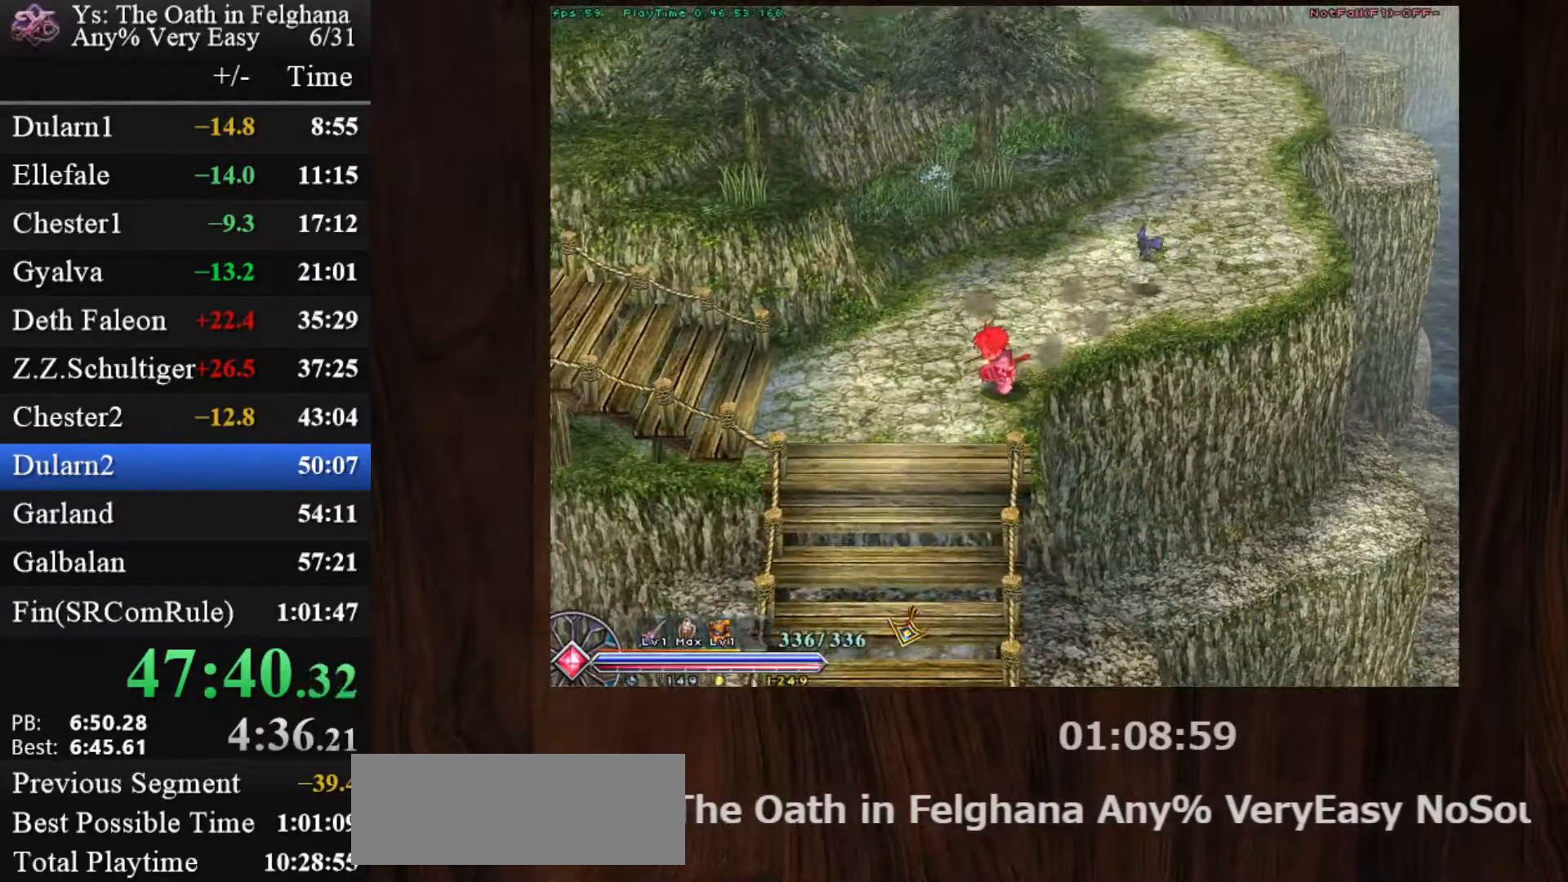
{"keys": ["c", "ctrl", "z"], "mouse": [], "events": [[67, "z", "down"], [217, "z", "up"], [317, "mouse_left", "up"], [500, "z", "down"]]}
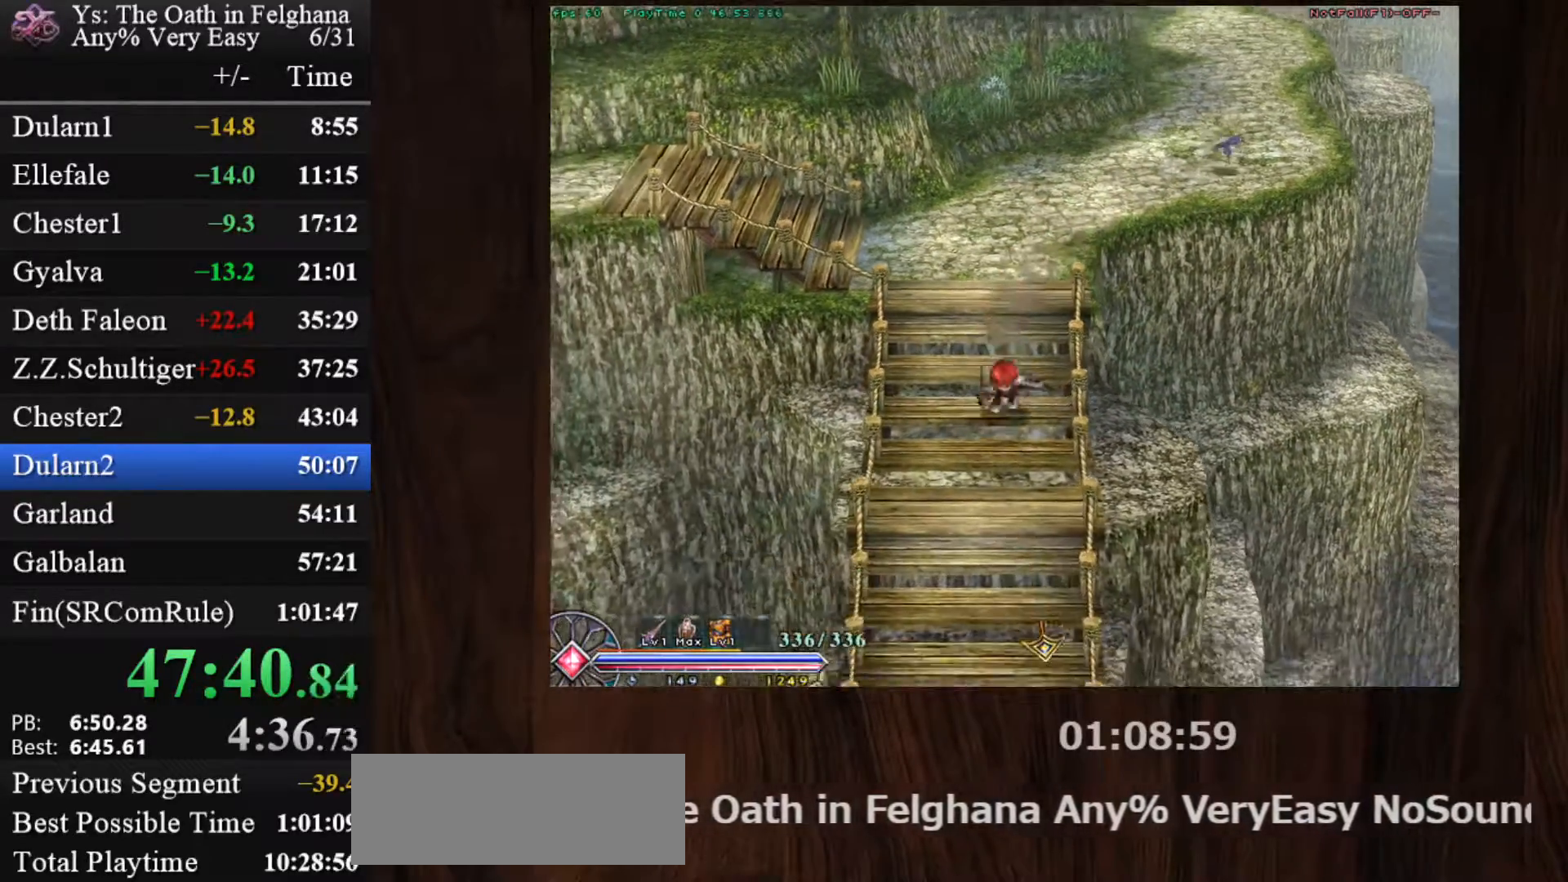
{"keys": ["c", "ctrl", "z"], "mouse": ["left"], "events": [[133, "z", "up"], [233, "mouse_left", "down"], [417, "z", "down"]]}
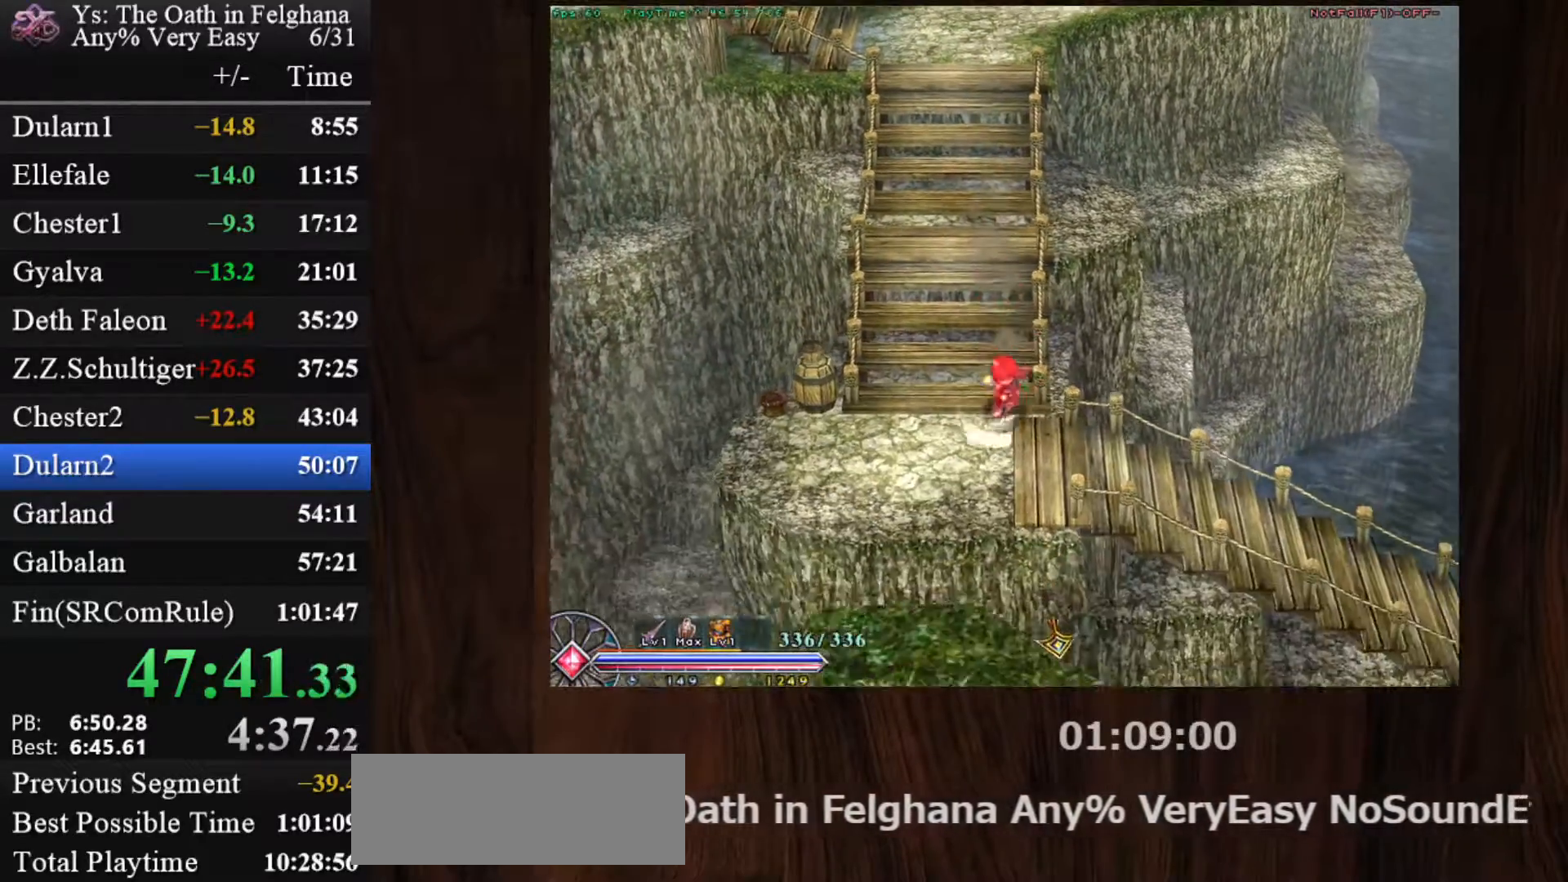
{"keys": ["c", "ctrl"], "mouse": ["left"], "events": [[50, "mouse_left", "up"], [50, "z", "up"], [283, "z", "down"], [483, "mouse_left", "down"], [483, "z", "up"]]}
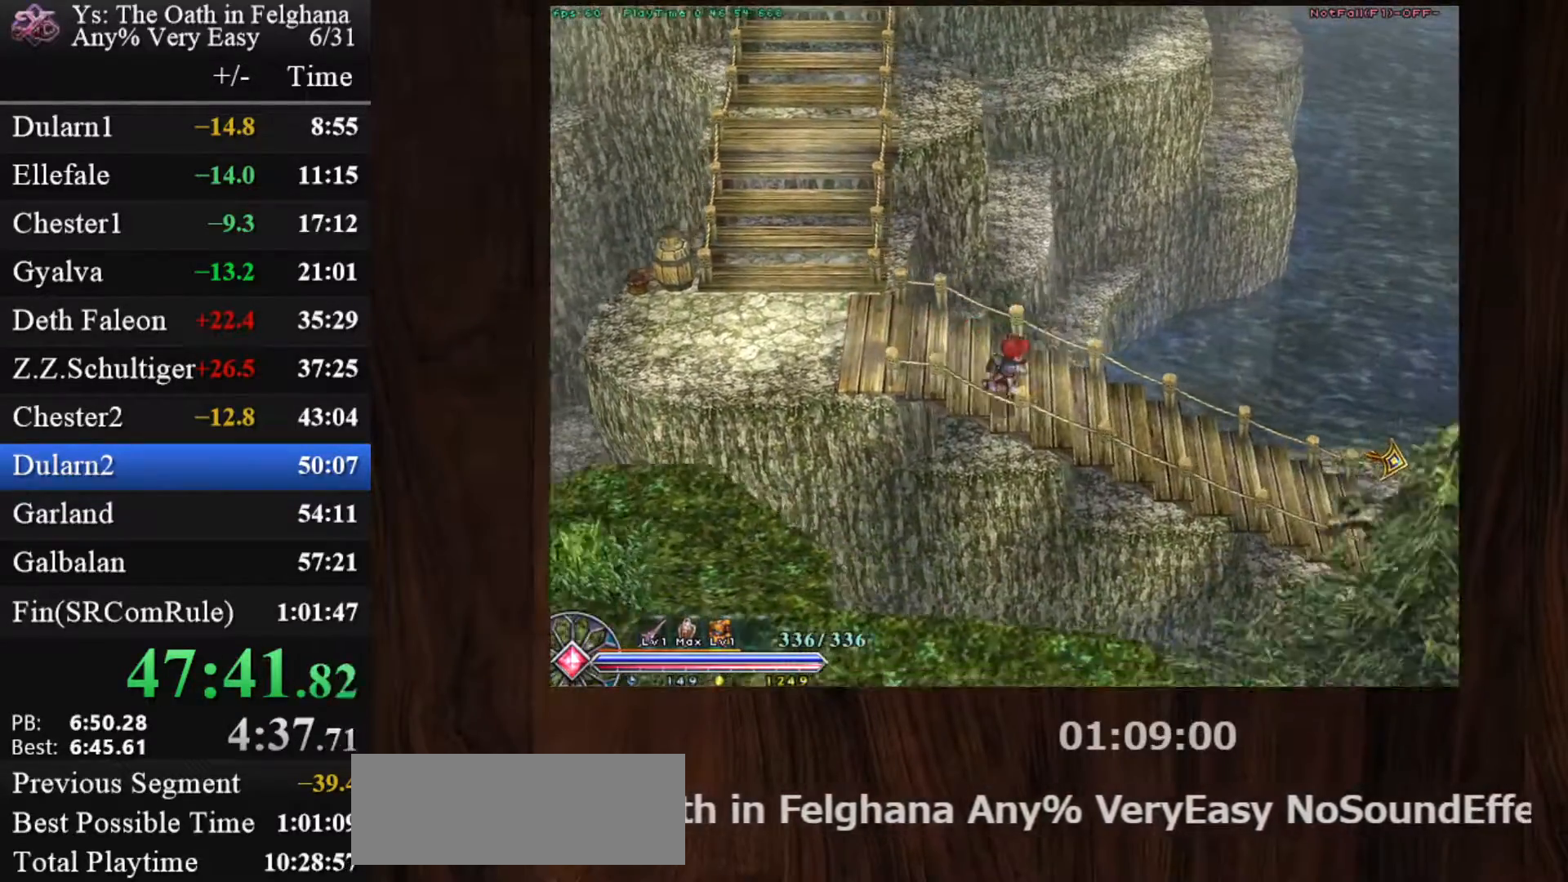
{"keys": [], "mouse": [], "events": [[217, "z", "down"], [267, "mouse_left", "up"], [400, "c", "up"], [400, "ctrl", "up"], [400, "z", "up"]]}
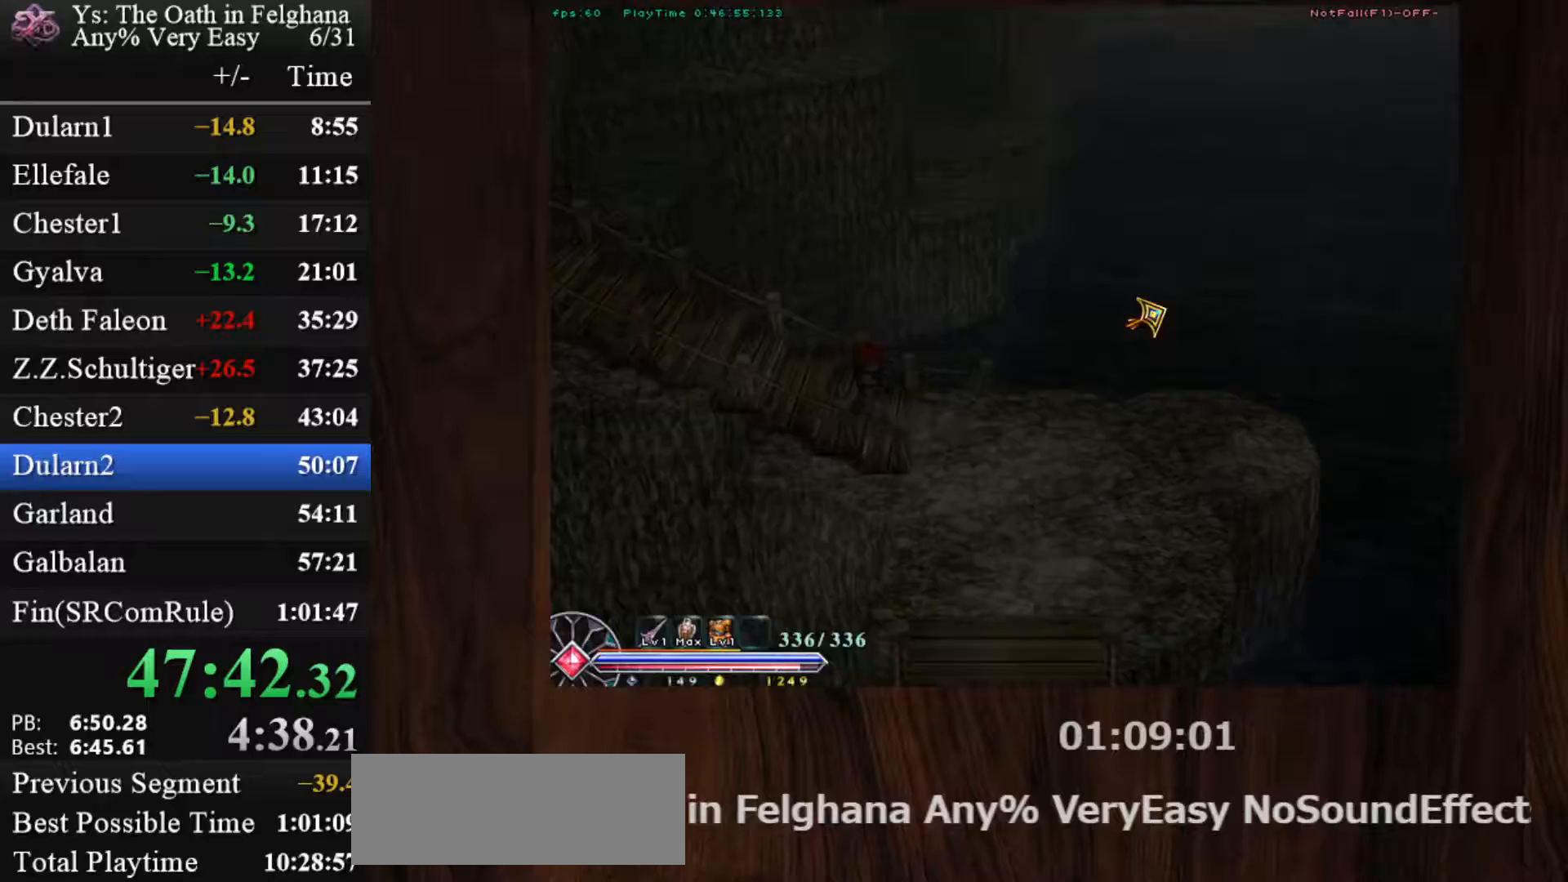
{"keys": [], "mouse": ["left"], "events": [[83, "mouse_left", "down"]]}
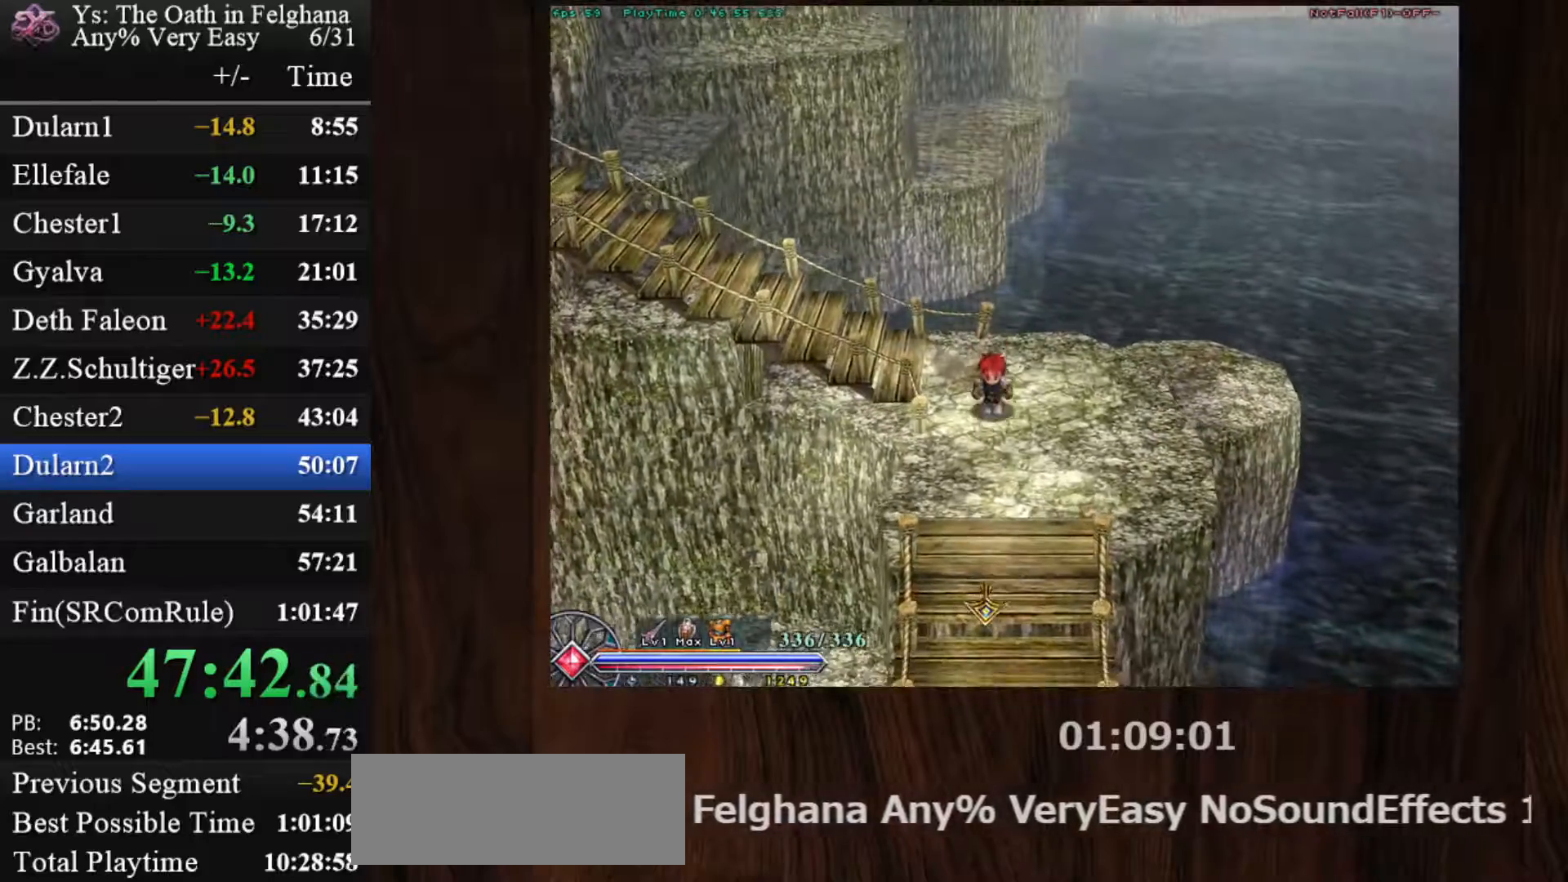
{"keys": [], "mouse": ["left"], "events": []}
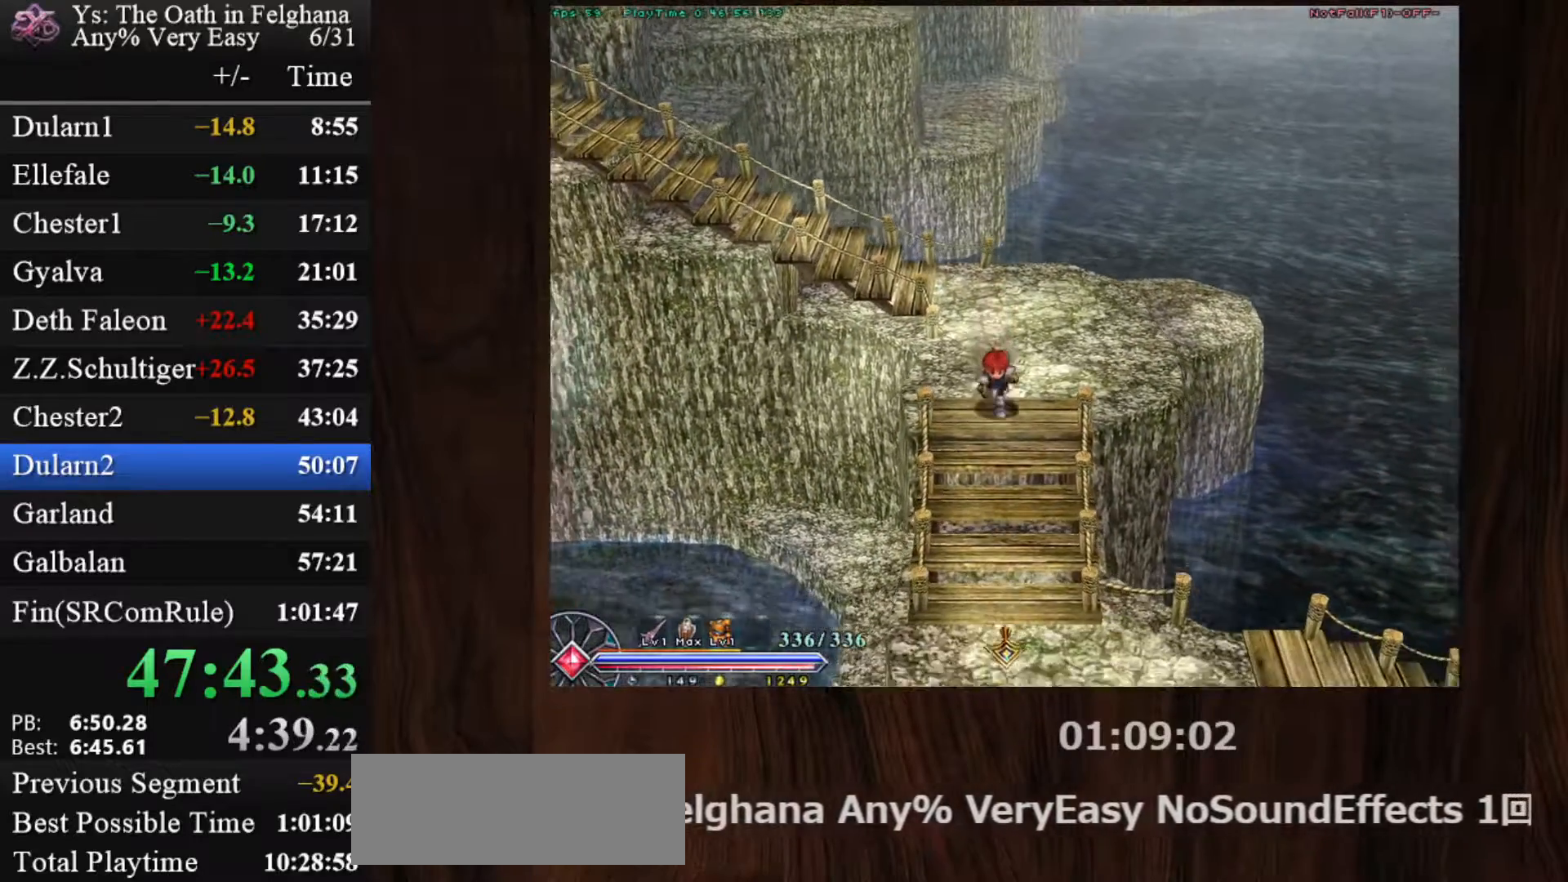
{"keys": [], "mouse": ["left"], "events": []}
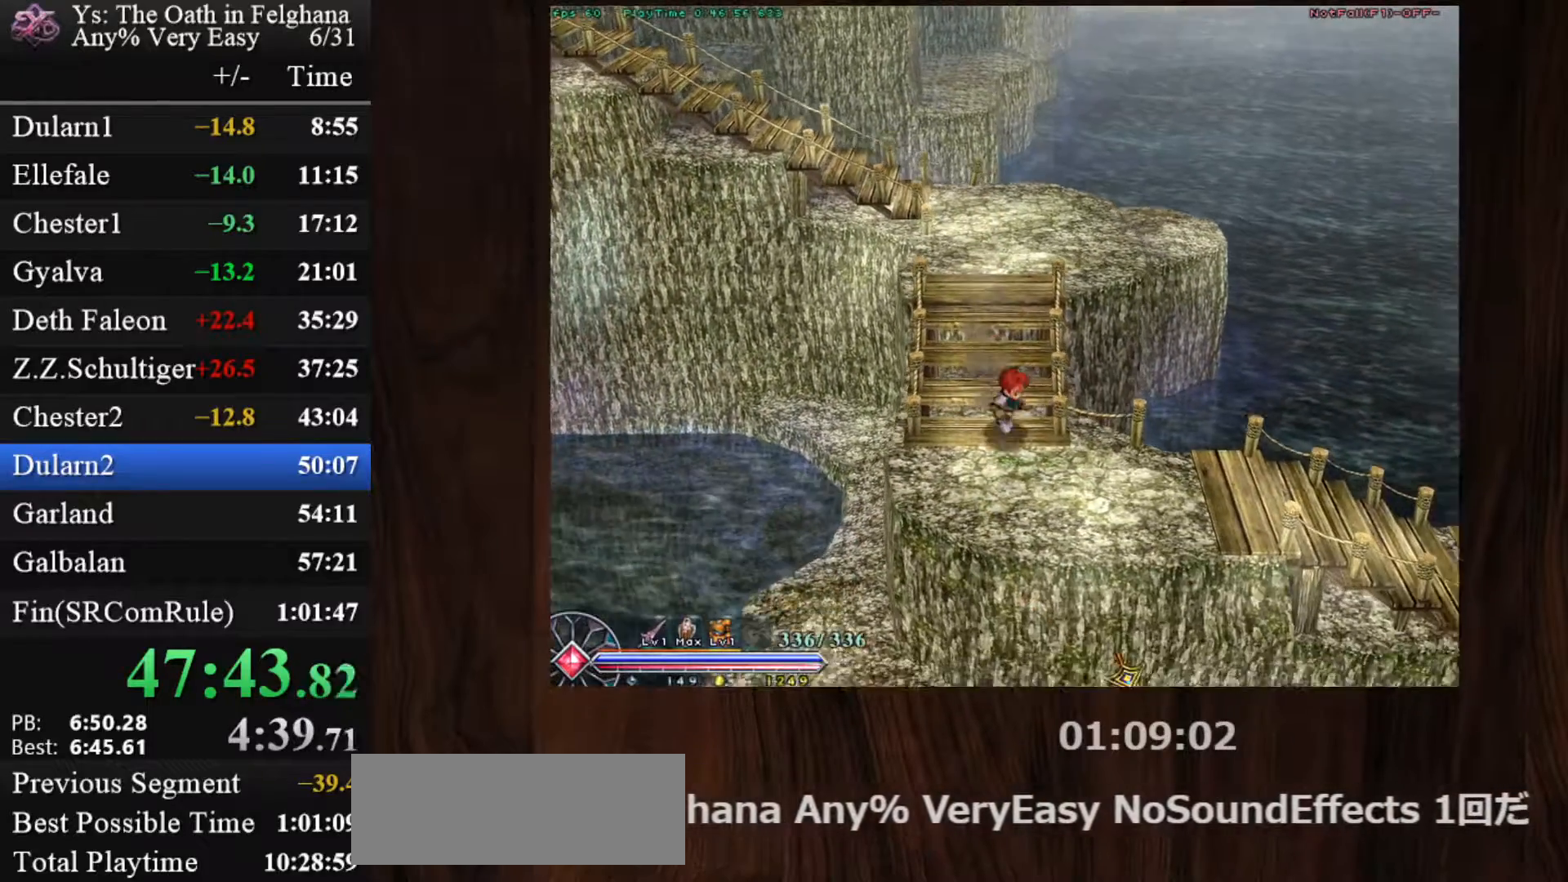
{"keys": ["x"], "mouse": ["left"], "events": [[467, "x", "down"]]}
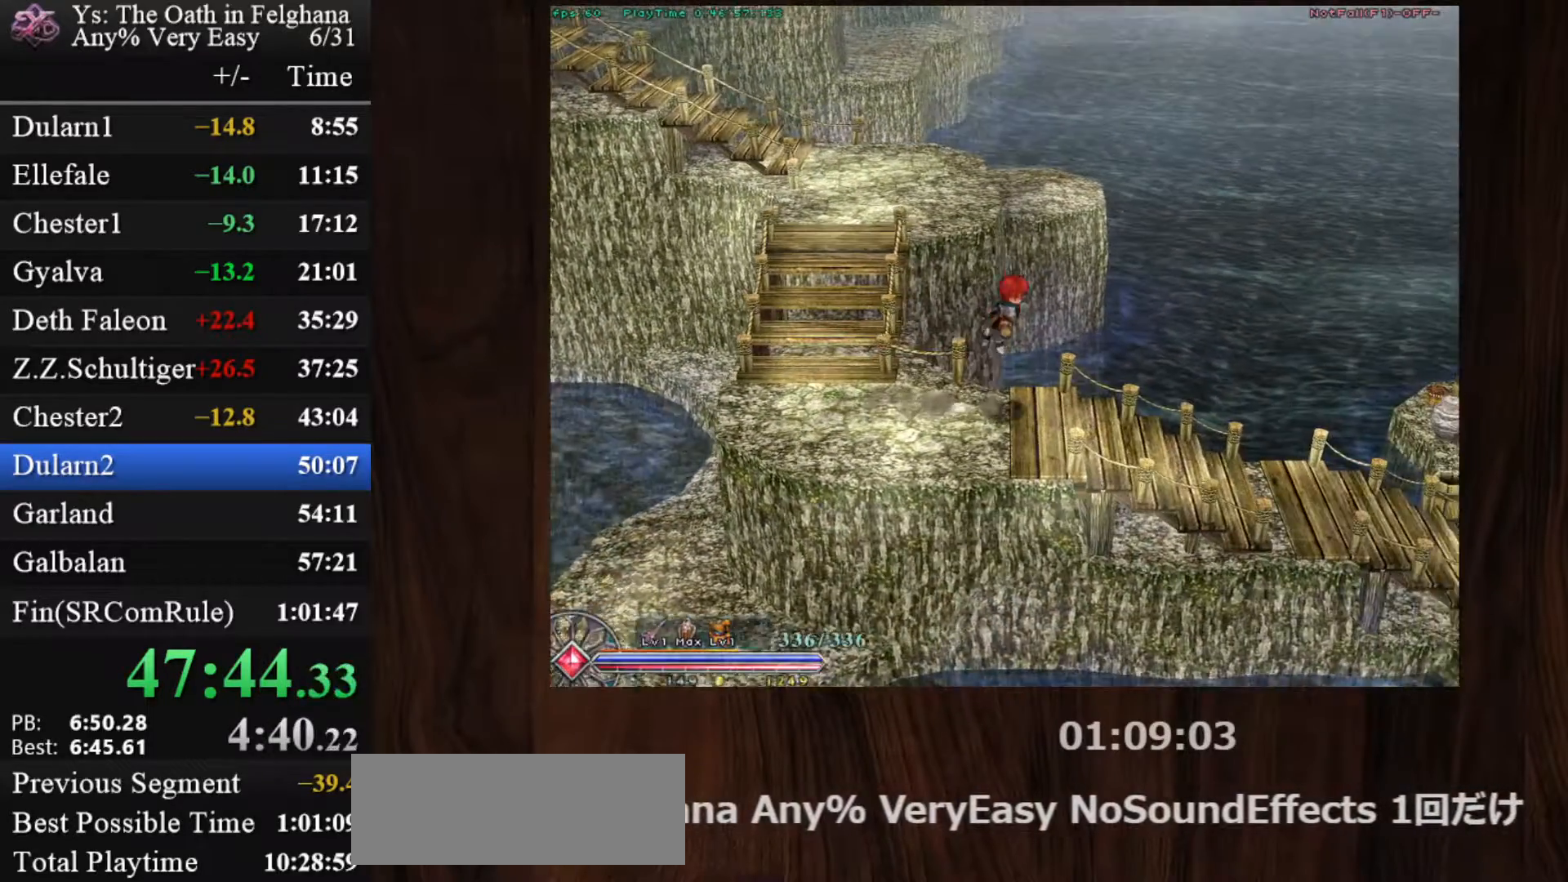
{"keys": [], "mouse": ["left"], "events": [[100, "x", "up"]]}
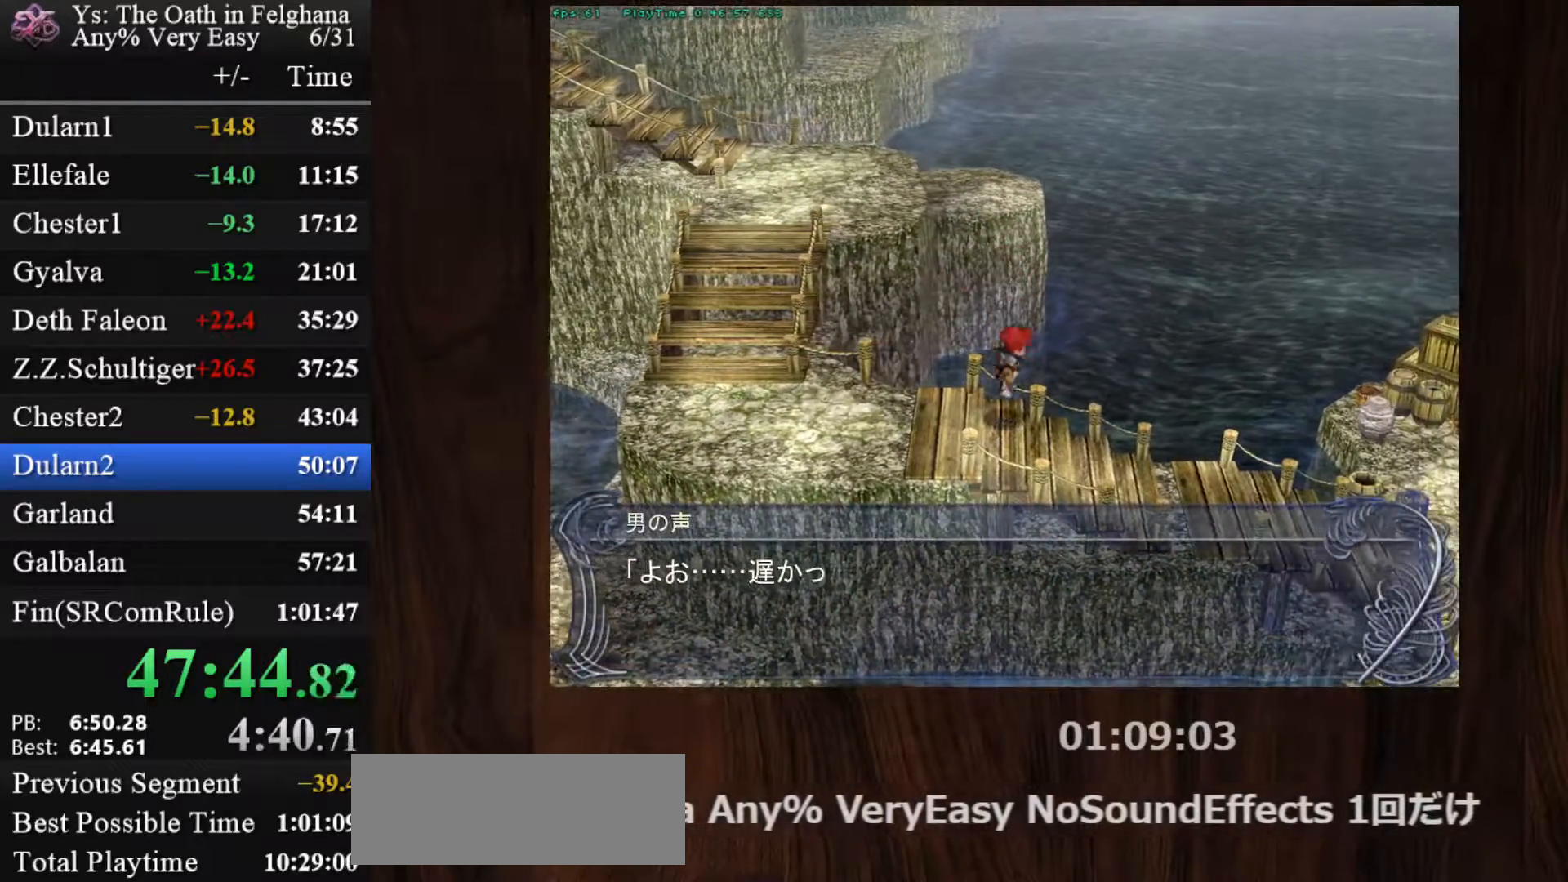
{"keys": [], "mouse": [], "events": [[17, "mouse_left", "up"], [17, "z", "down"], [67, "z", "up"], [217, "z", "down"], [400, "z", "up"]]}
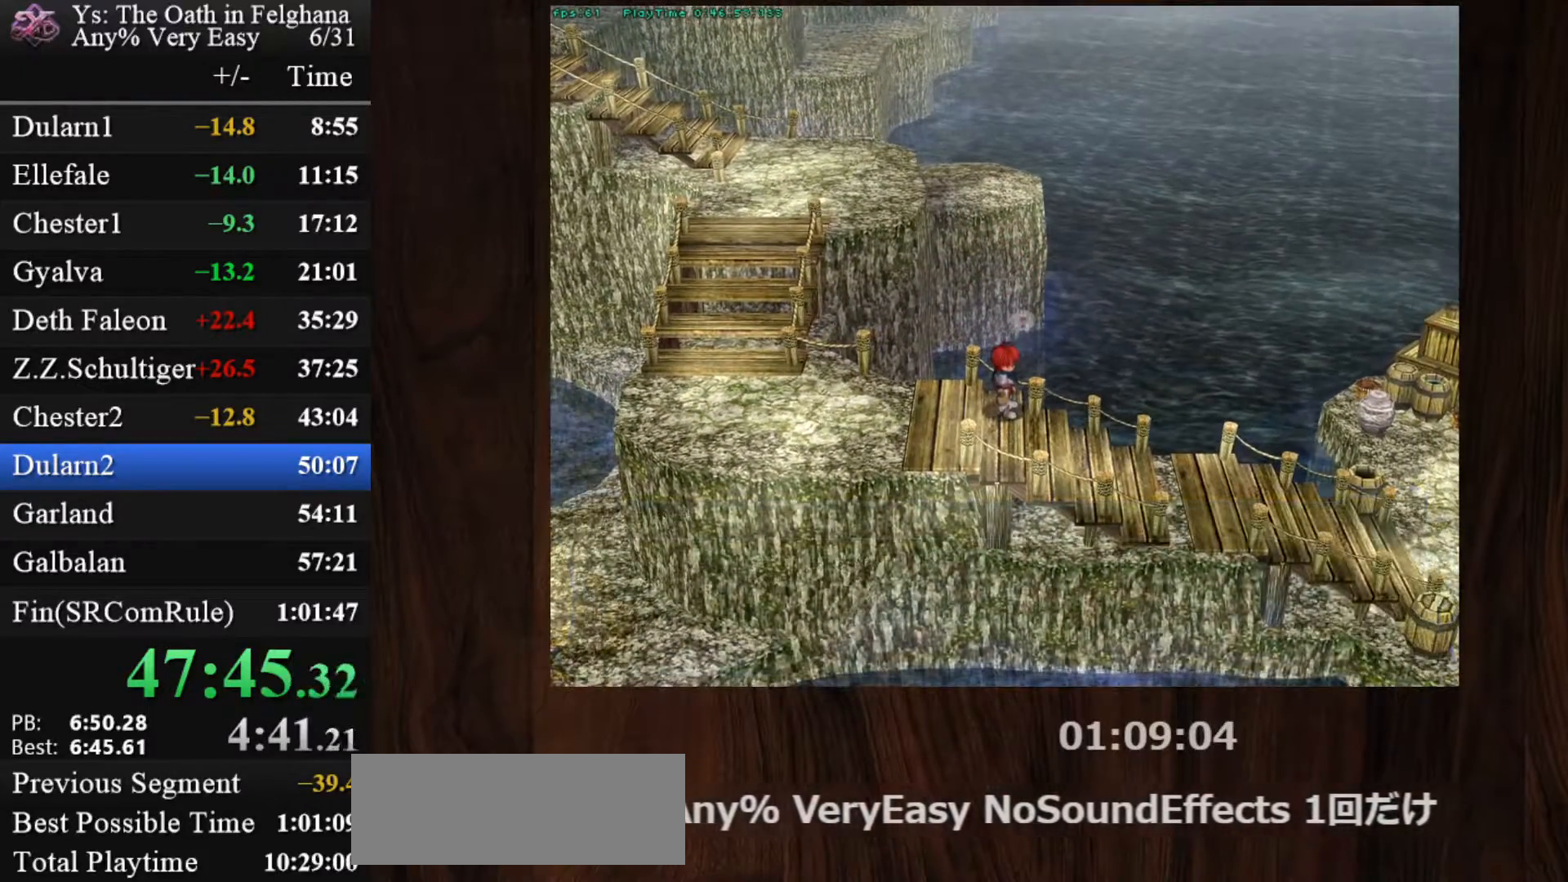
{"keys": [], "mouse": [], "events": [[33, "z", "down"], [217, "z", "up"], [367, "z", "down"], [500, "z", "up"]]}
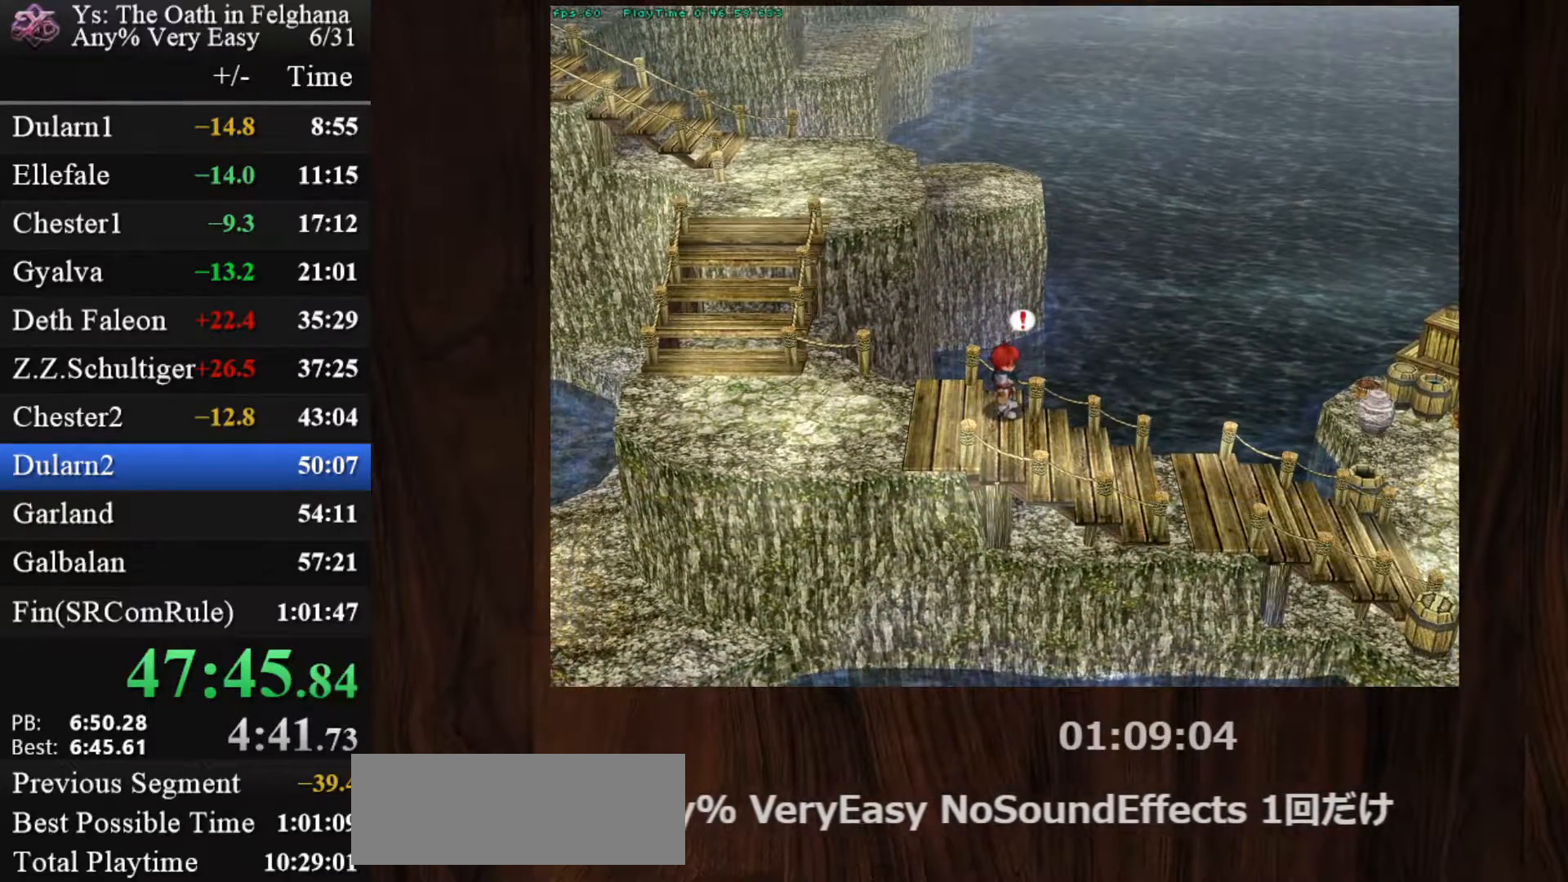
{"keys": [], "mouse": [], "events": [[200, "z", "down"], [333, "z", "up"]]}
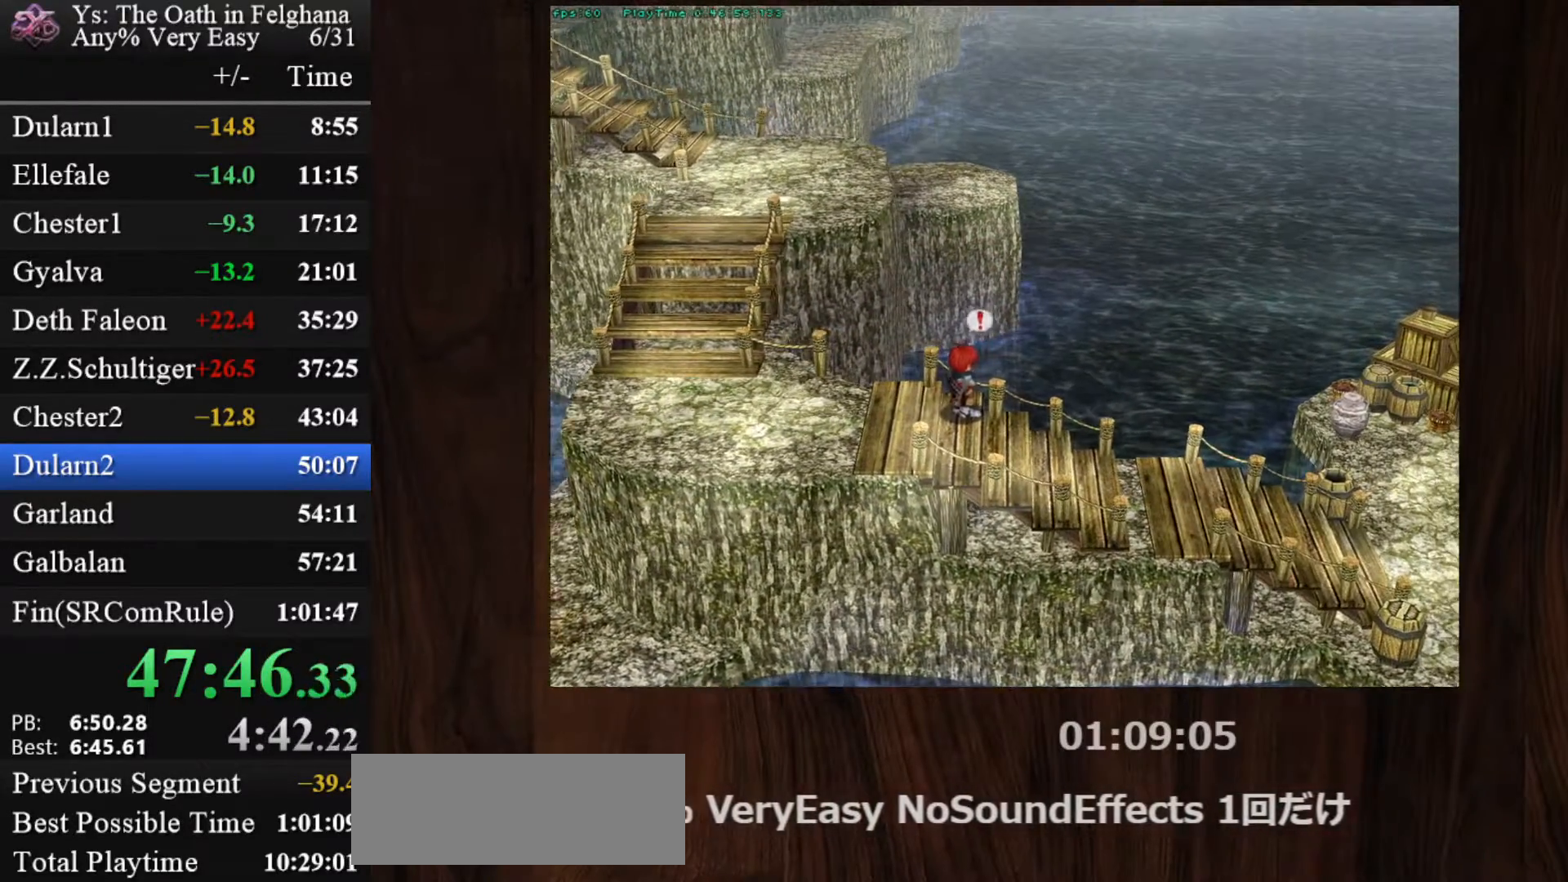
{"keys": [], "mouse": [], "events": [[17, "z", "down"], [167, "z", "up"], [300, "z", "down"], [483, "z", "up"]]}
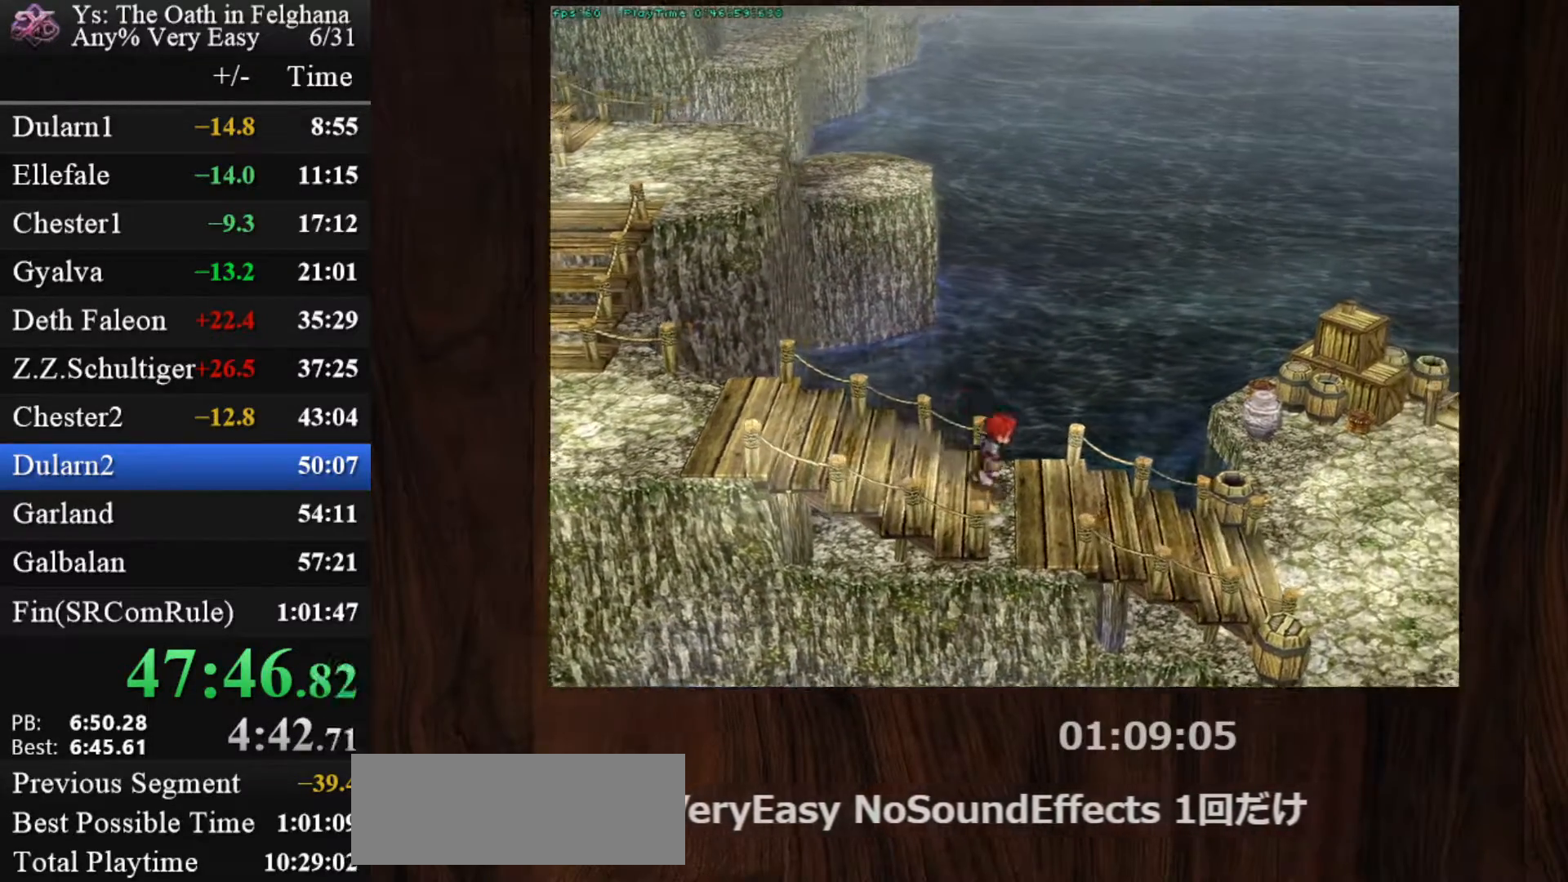
{"keys": ["z"], "mouse": [], "events": [[133, "z", "down"], [317, "z", "up"], [450, "z", "down"]]}
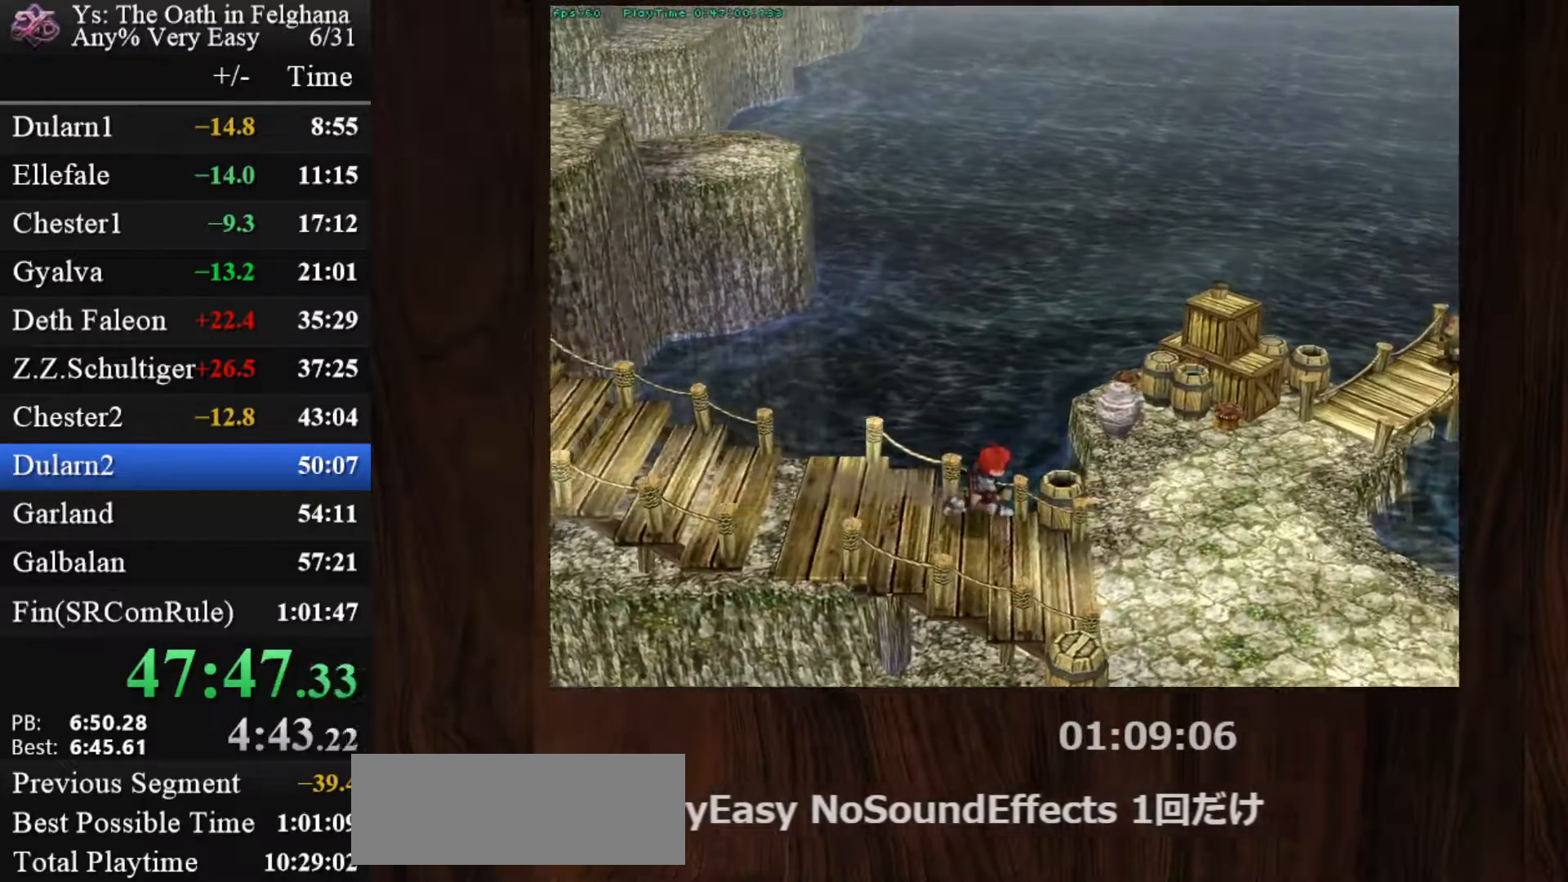
{"keys": [], "mouse": [], "events": [[150, "z", "up"], [283, "z", "down"], [417, "z", "up"]]}
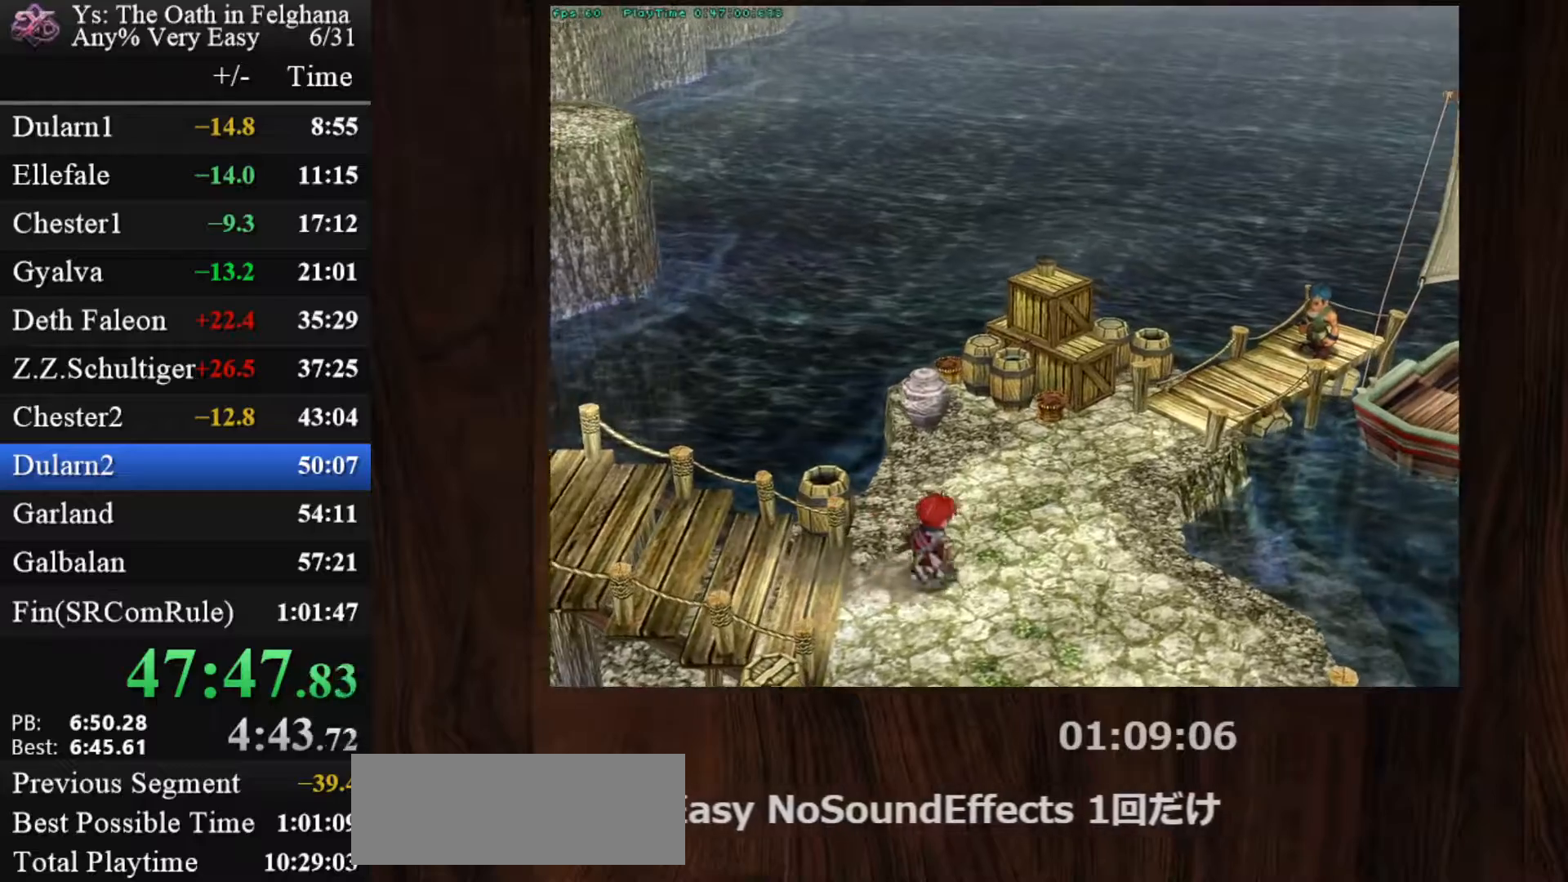
{"keys": ["z"], "mouse": [], "events": [[117, "z", "down"], [250, "z", "up"], [433, "z", "down"]]}
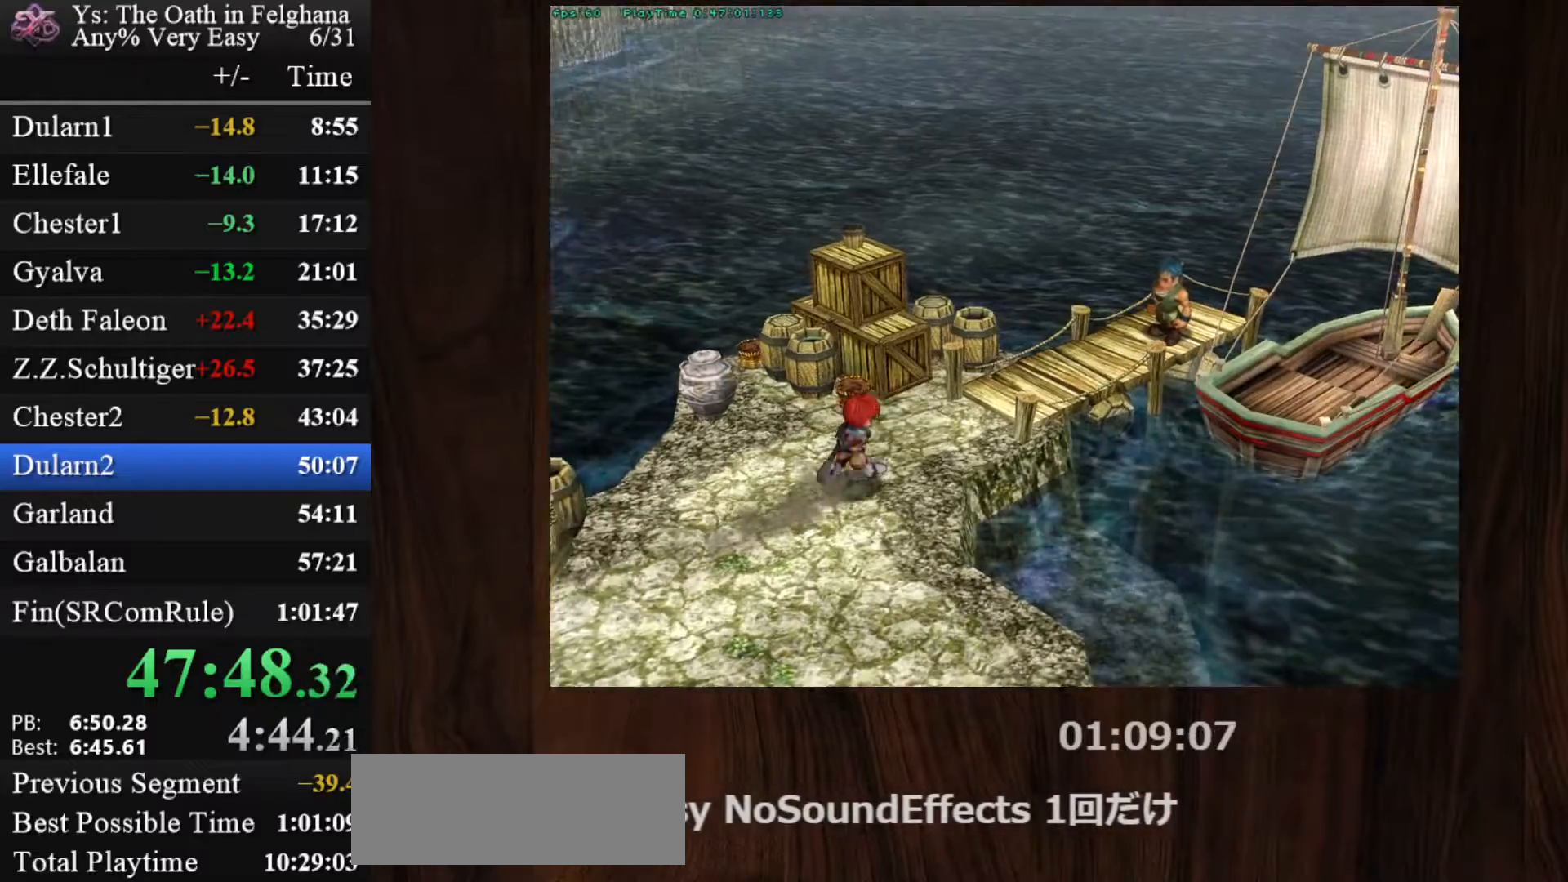
{"keys": [], "mouse": [], "events": [[83, "z", "up"], [267, "z", "down"], [400, "z", "up"]]}